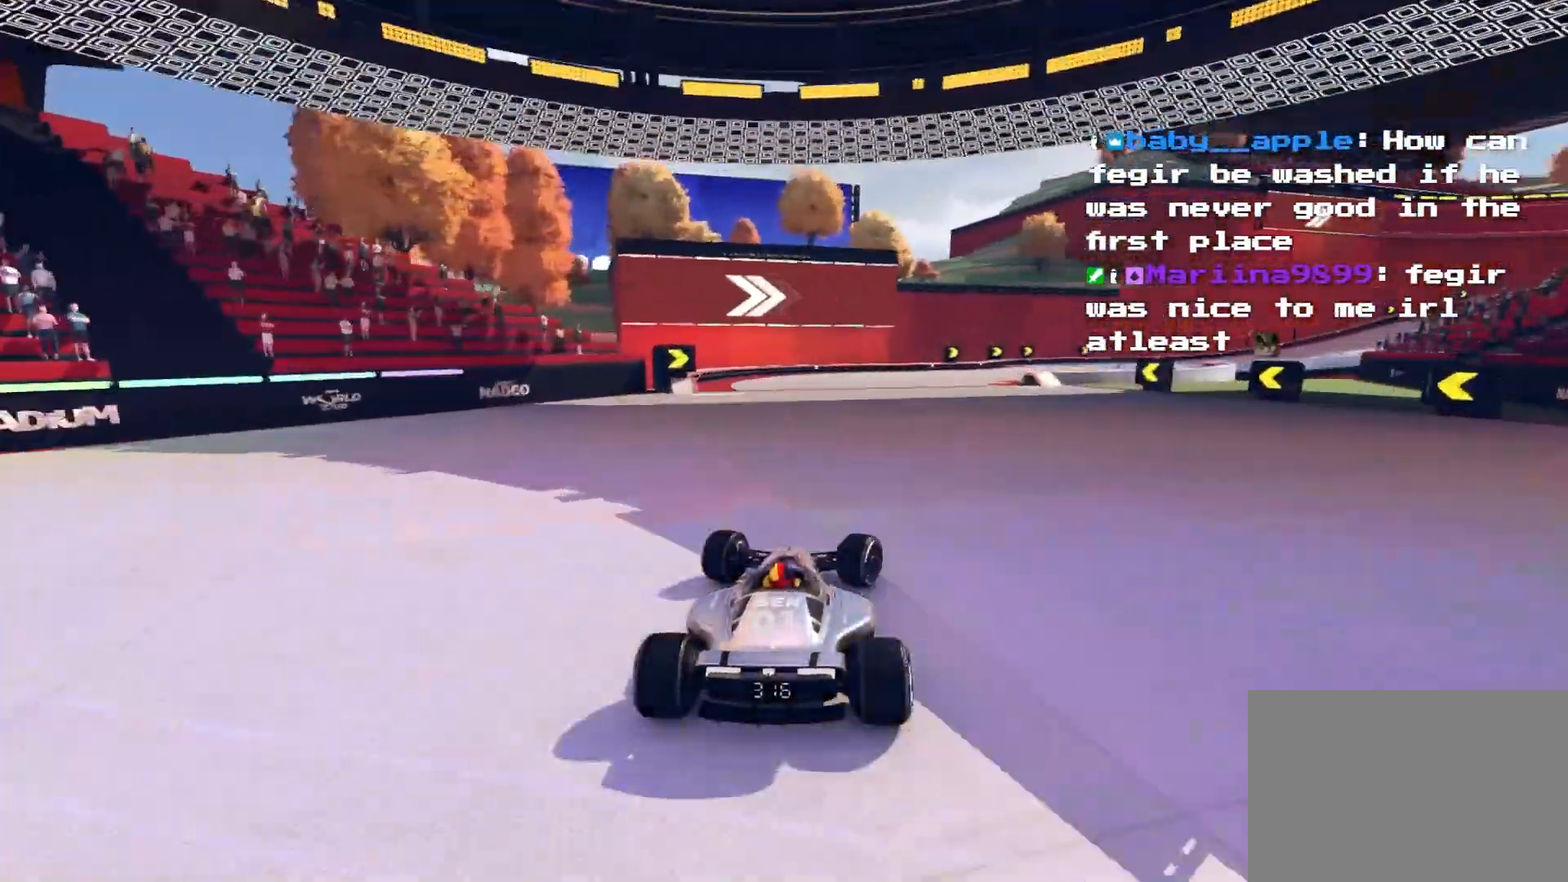
Gameplay with keyboard; each line is a JSON object with the keys held at the frame after it. "events" lists presses ("down") and releases ("up") of "down", "left", "right" and "up" between this image and that frame as [ms after this image, input, new state], when the widget could be followed in between. No other keys are recorded. Mouse input is not recorded.
{"keys": ["right", "up"], "events": [[183, "right", "up"], [266, "right", "down"], [400, "right", "up"], [450, "right", "down"]]}
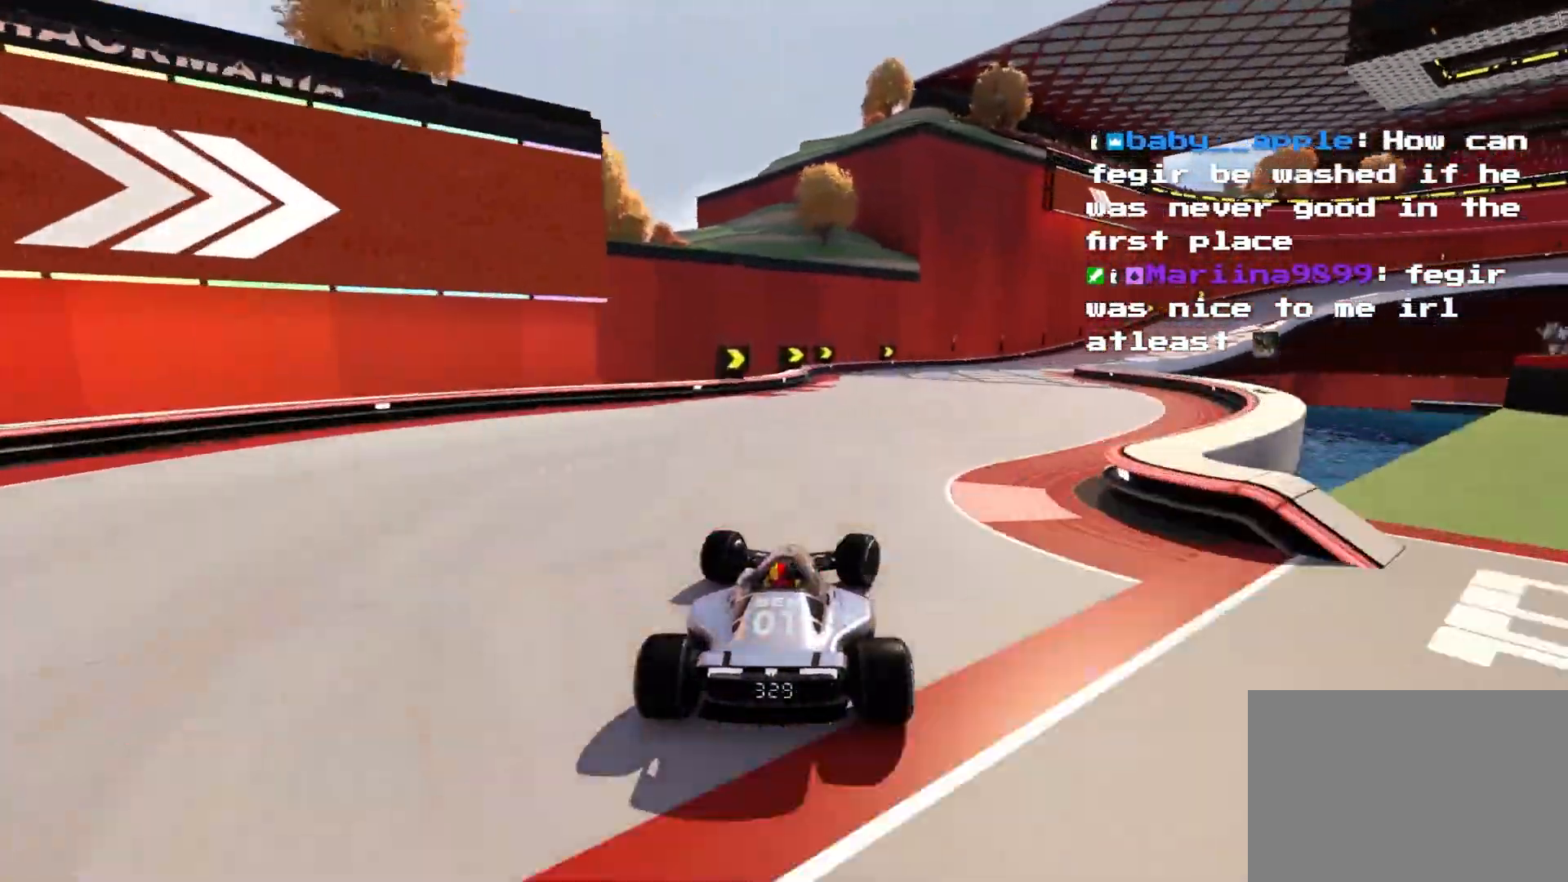
{"keys": ["right", "up"], "events": [[450, "right", "up"], [483, "right", "down"]]}
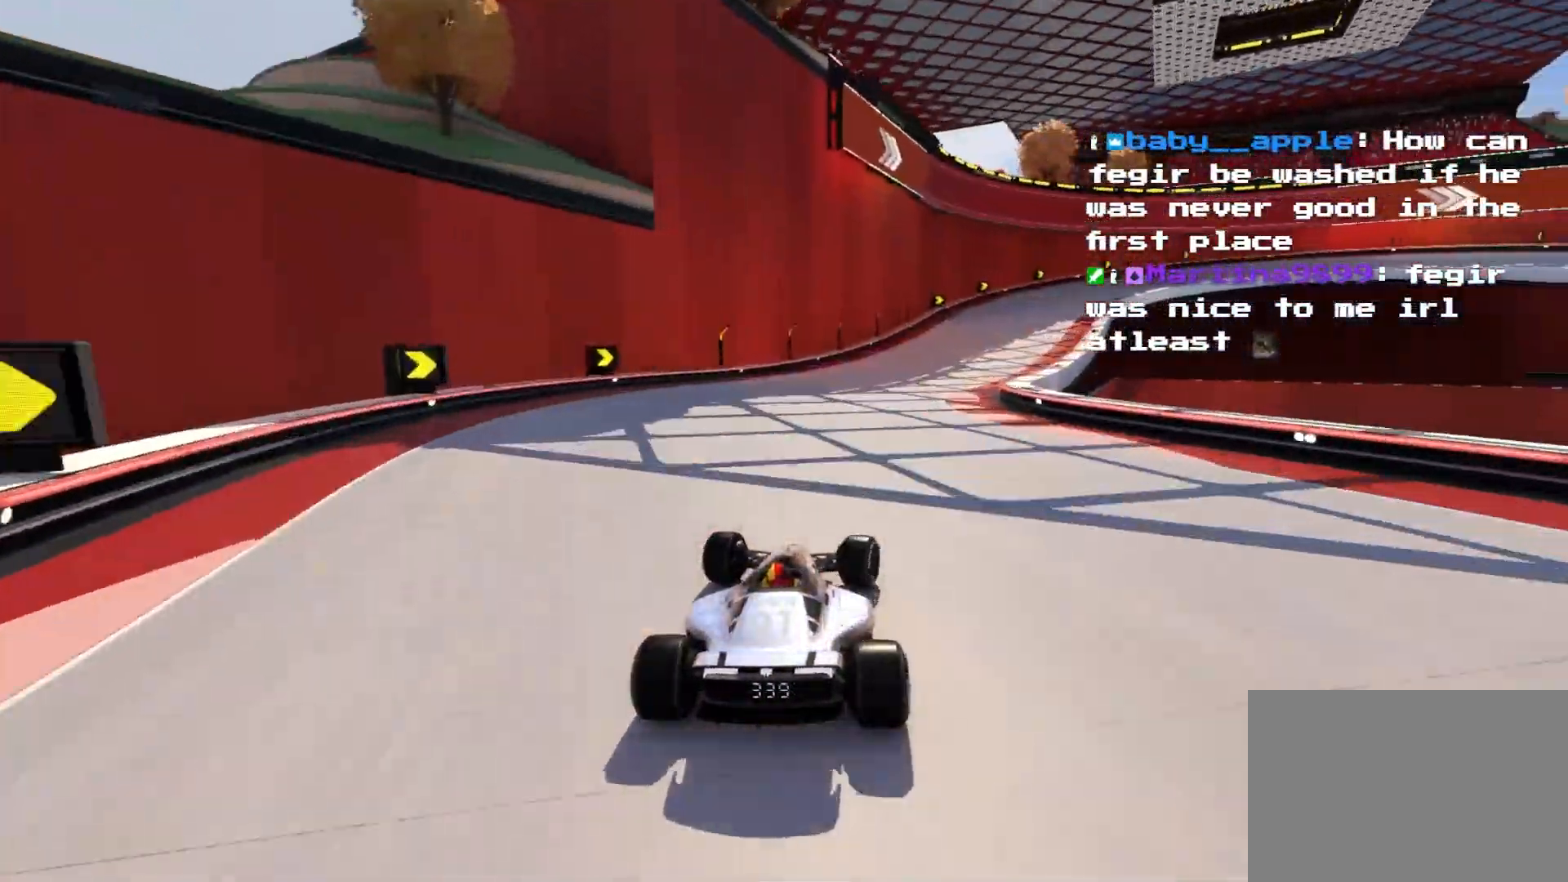
{"keys": ["down", "right", "up"], "events": [[316, "down", "down"]]}
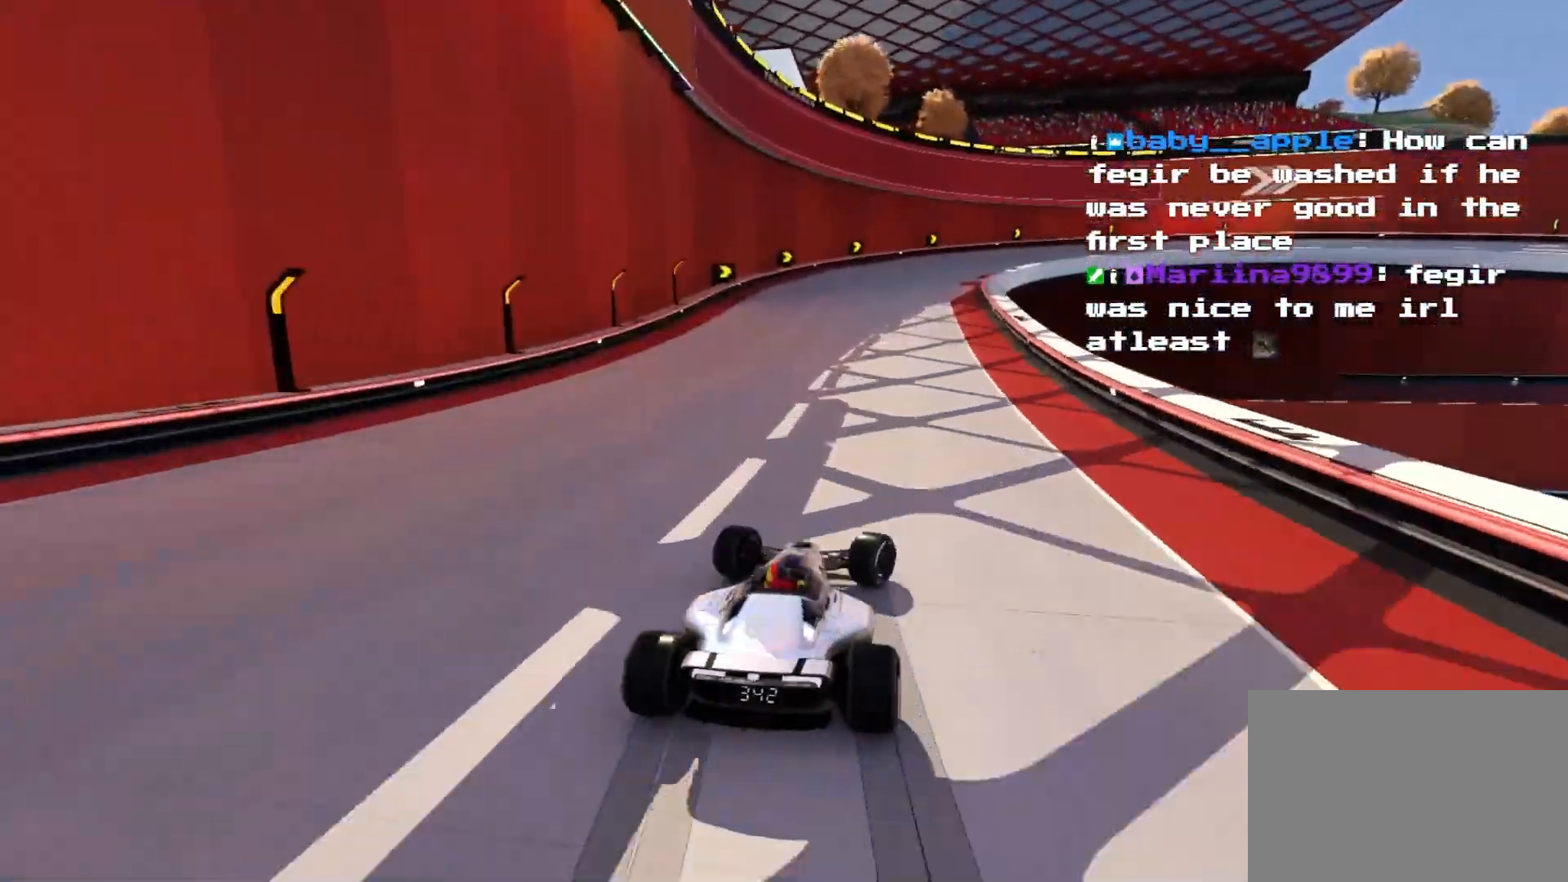
{"keys": ["down", "right", "up"], "events": [[433, "up", "up"], [500, "up", "down"]]}
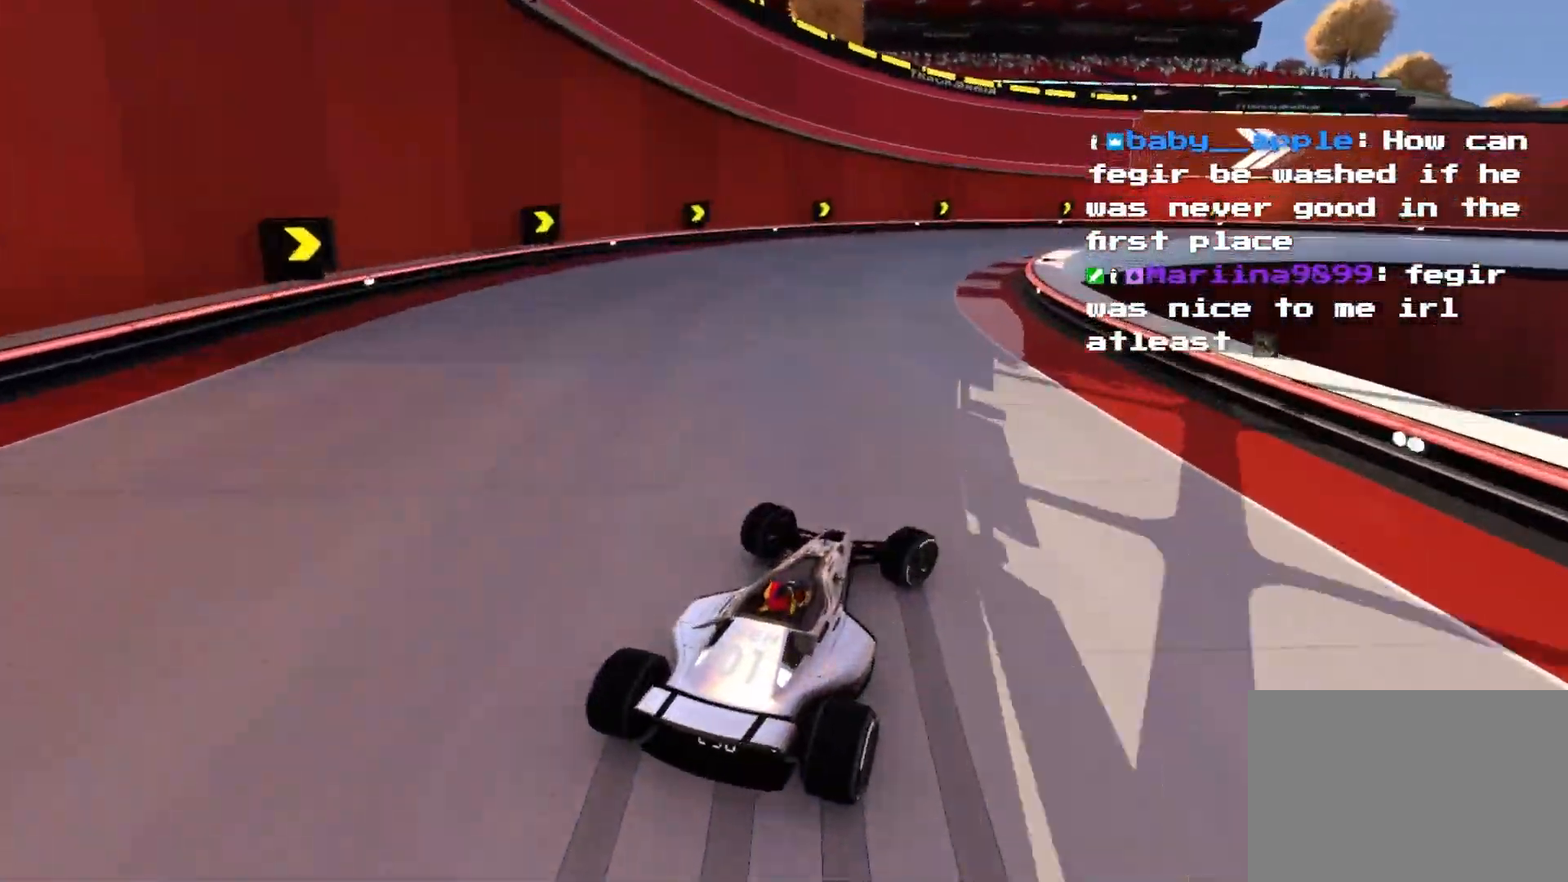
{"keys": ["right", "up"], "events": [[200, "down", "up"], [416, "down", "down"], [466, "down", "up"]]}
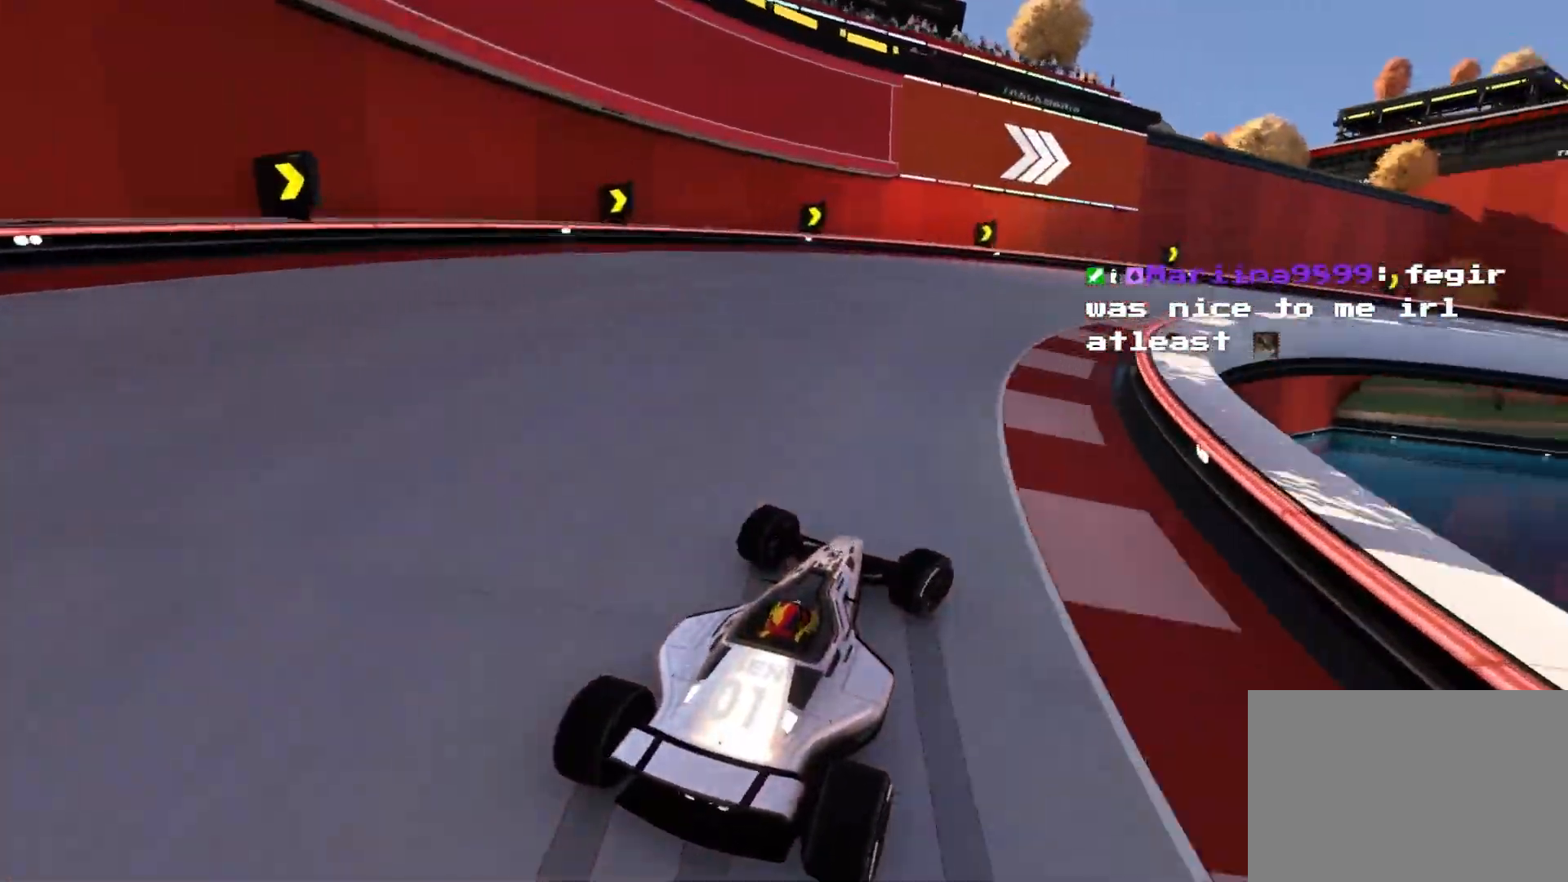
{"keys": ["right", "up"], "events": []}
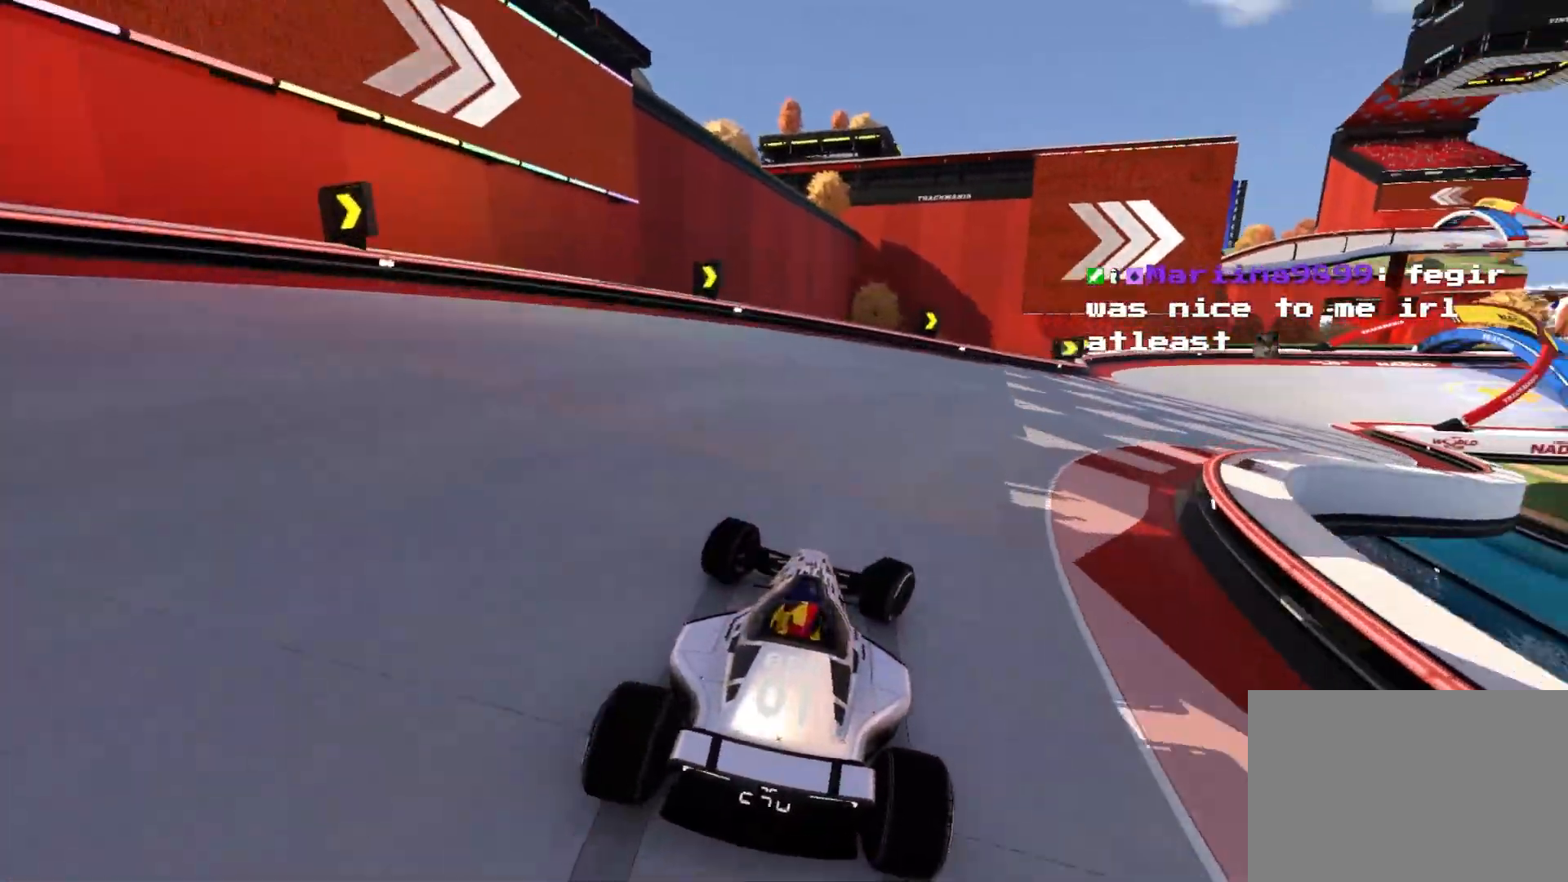
{"keys": ["right", "up"], "events": []}
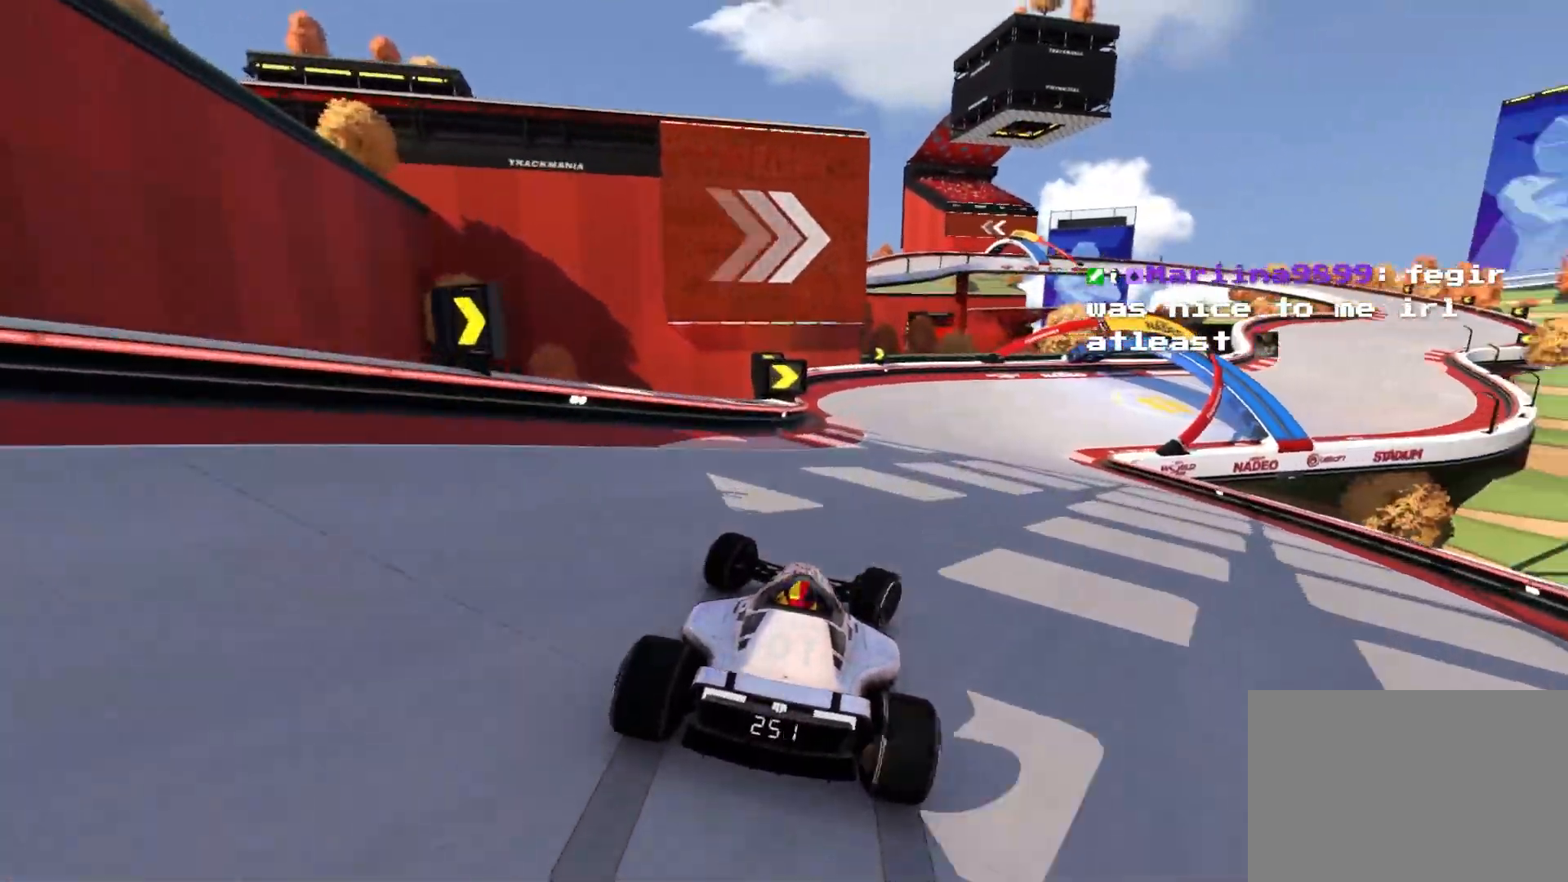
{"keys": ["right", "up"], "events": [[166, "right", "up"], [216, "right", "down"]]}
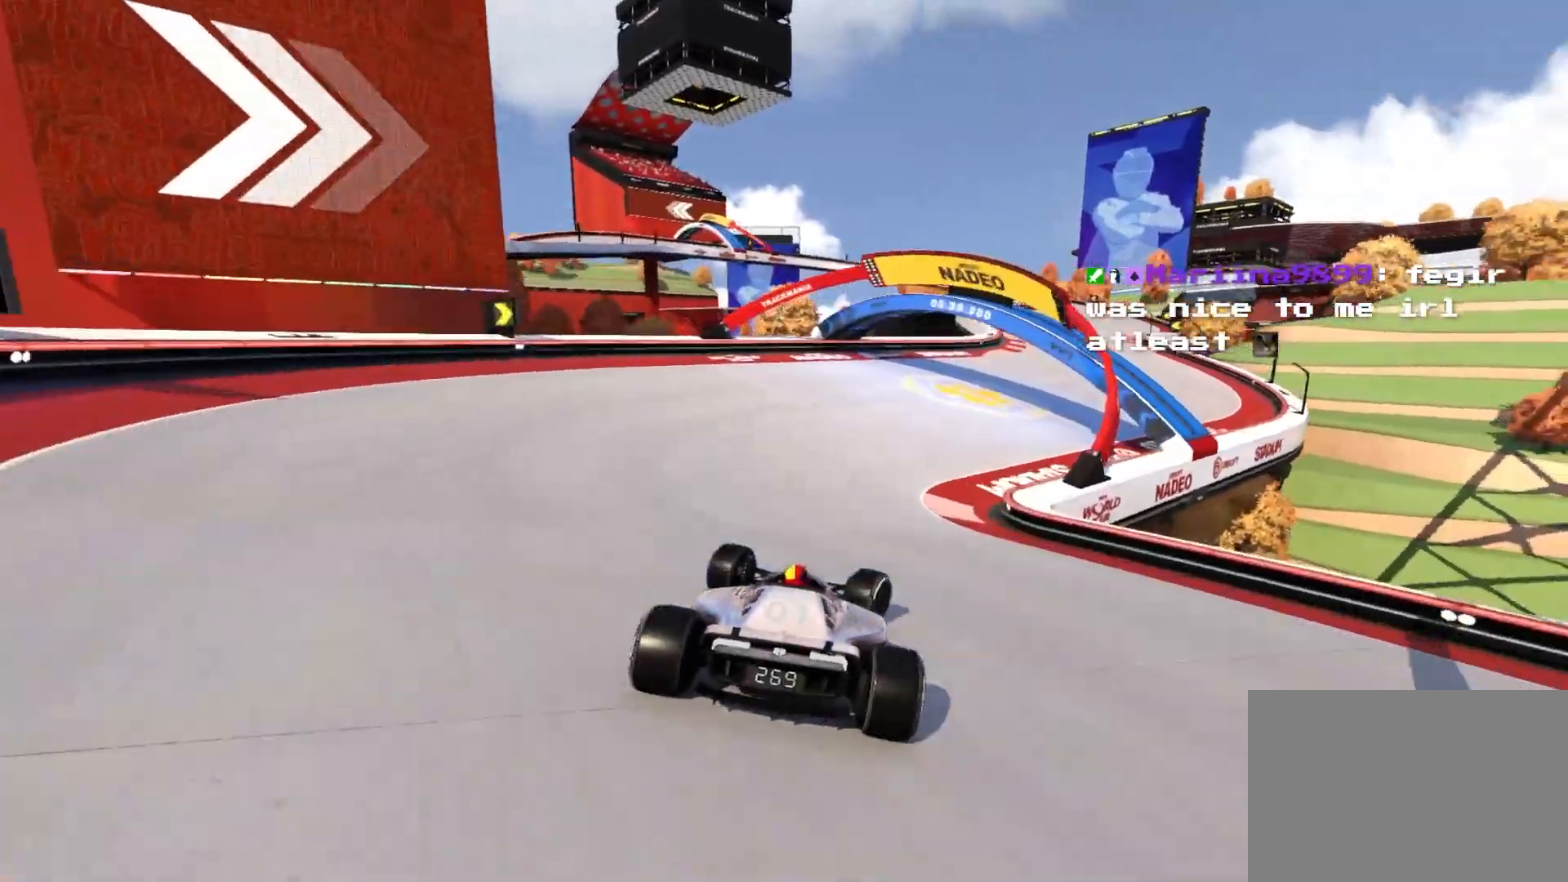
{"keys": ["up"], "events": [[333, "right", "up"]]}
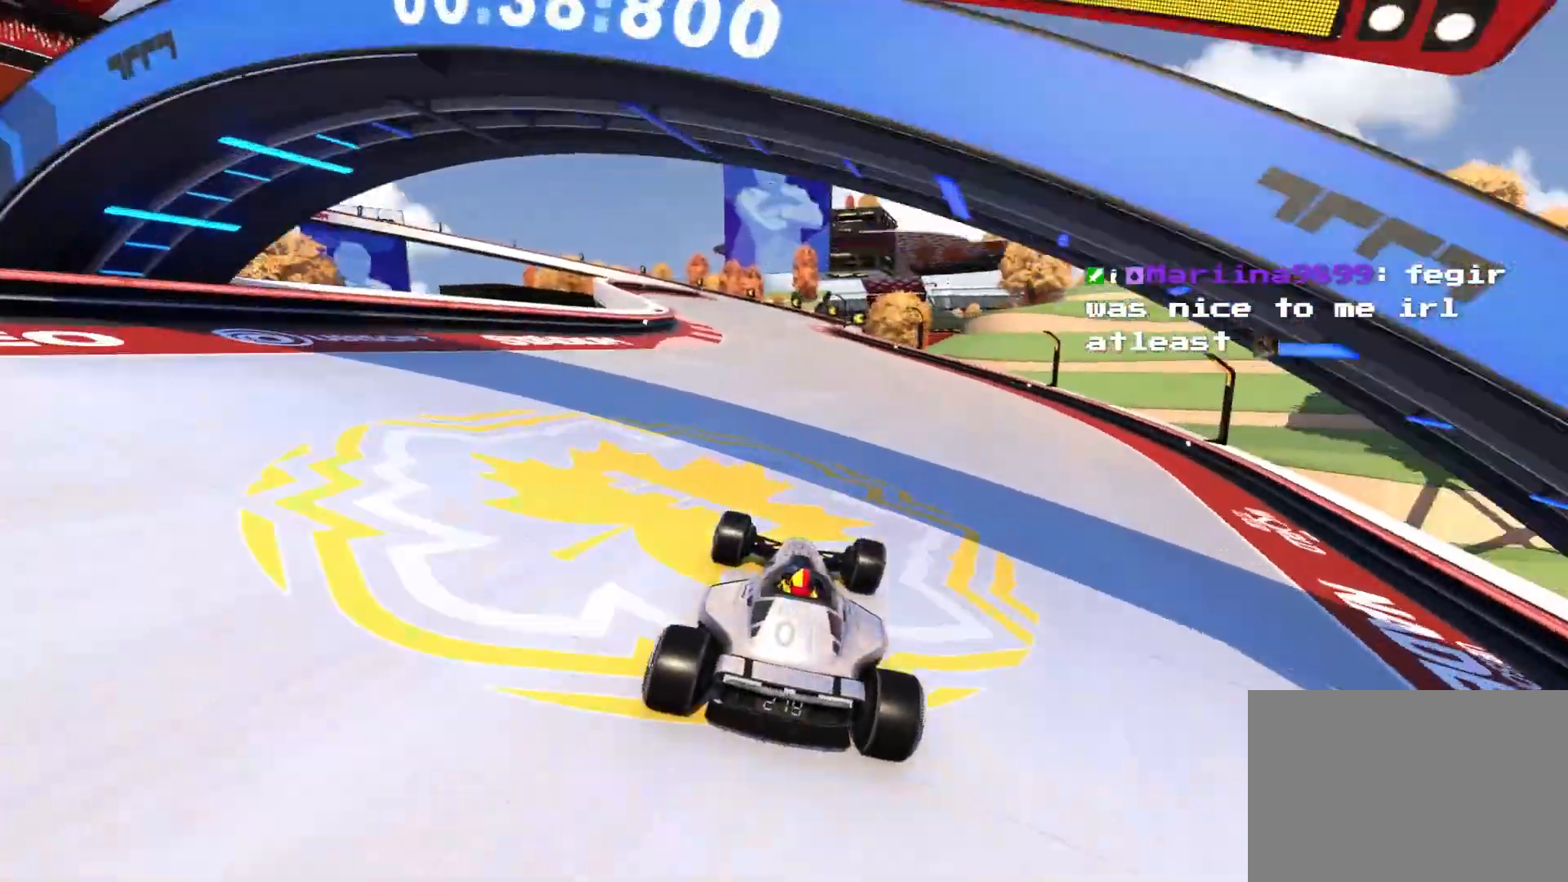
{"keys": ["left", "up"], "events": [[300, "left", "down"], [366, "left", "up"], [500, "left", "down"]]}
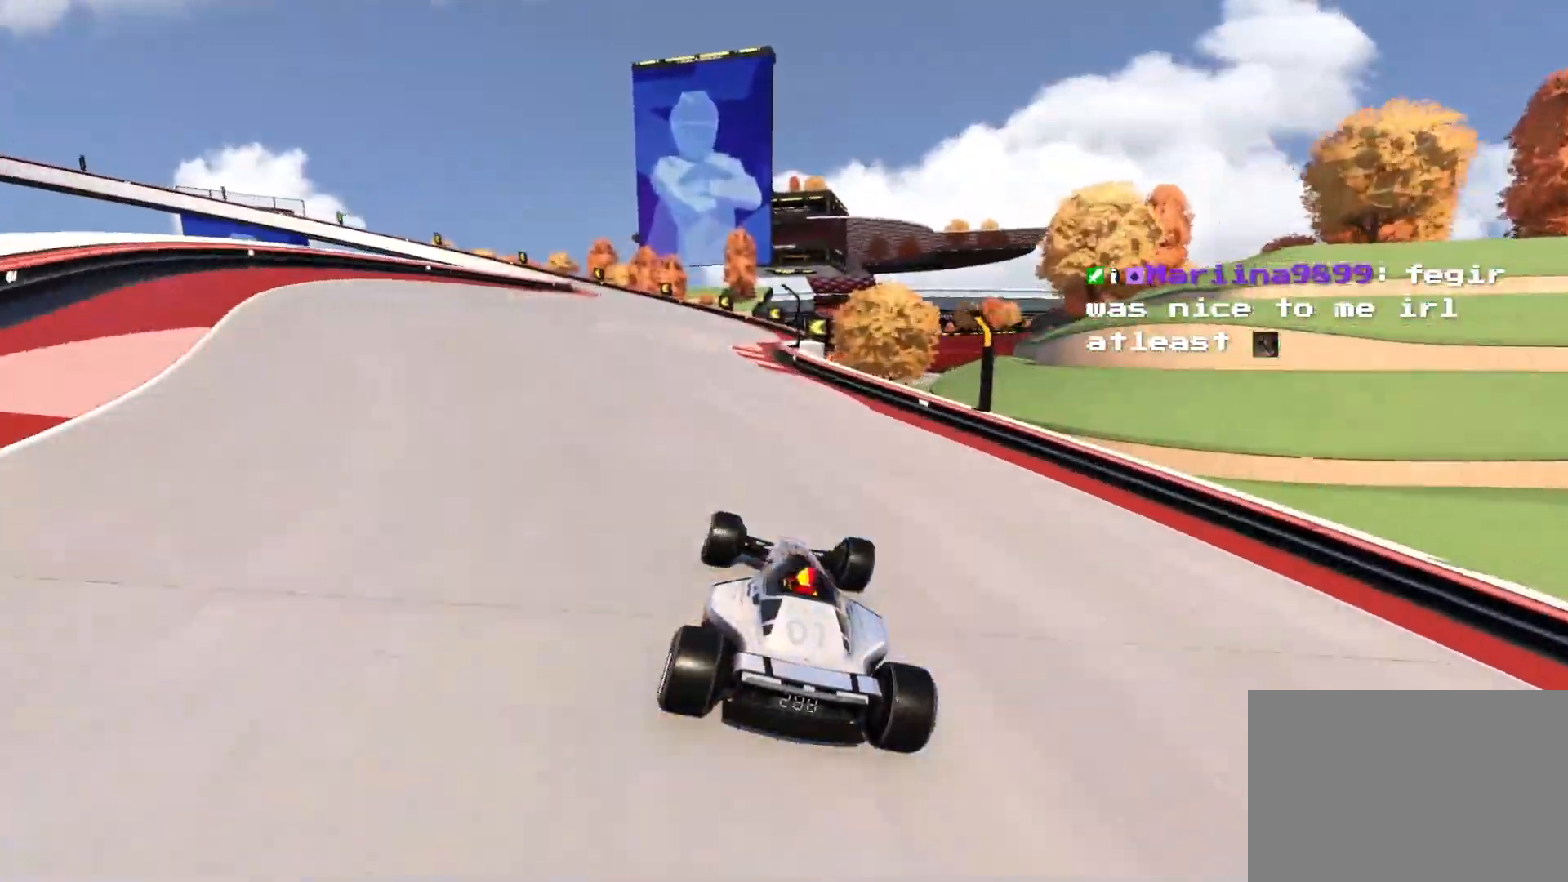
{"keys": ["down", "left", "up"], "events": [[433, "left", "up"], [450, "down", "down"], [450, "left", "down"]]}
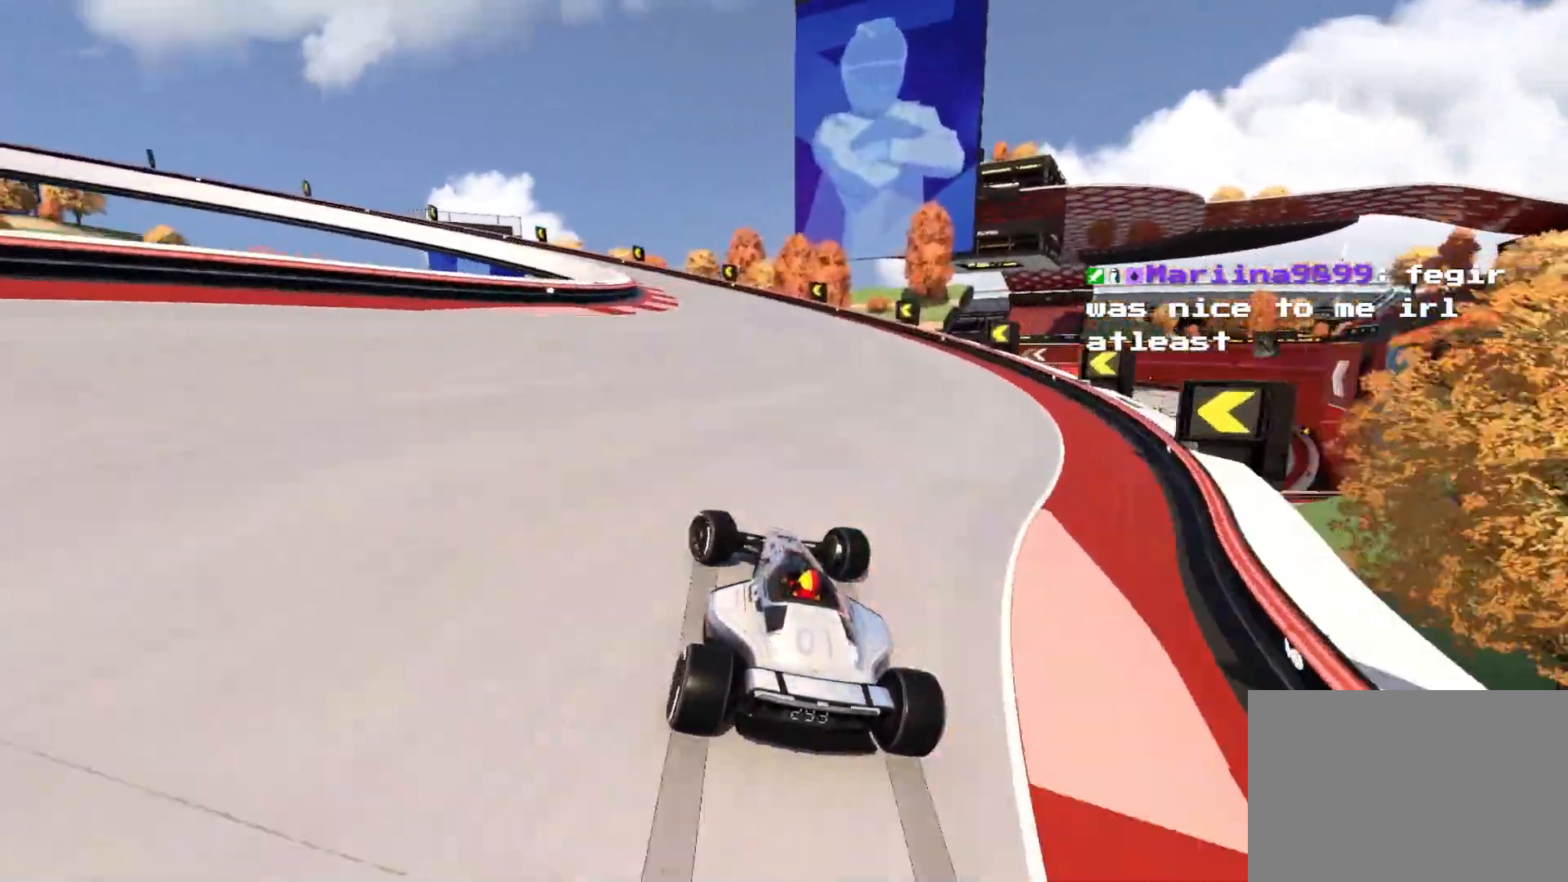
{"keys": ["down", "left", "up"], "events": []}
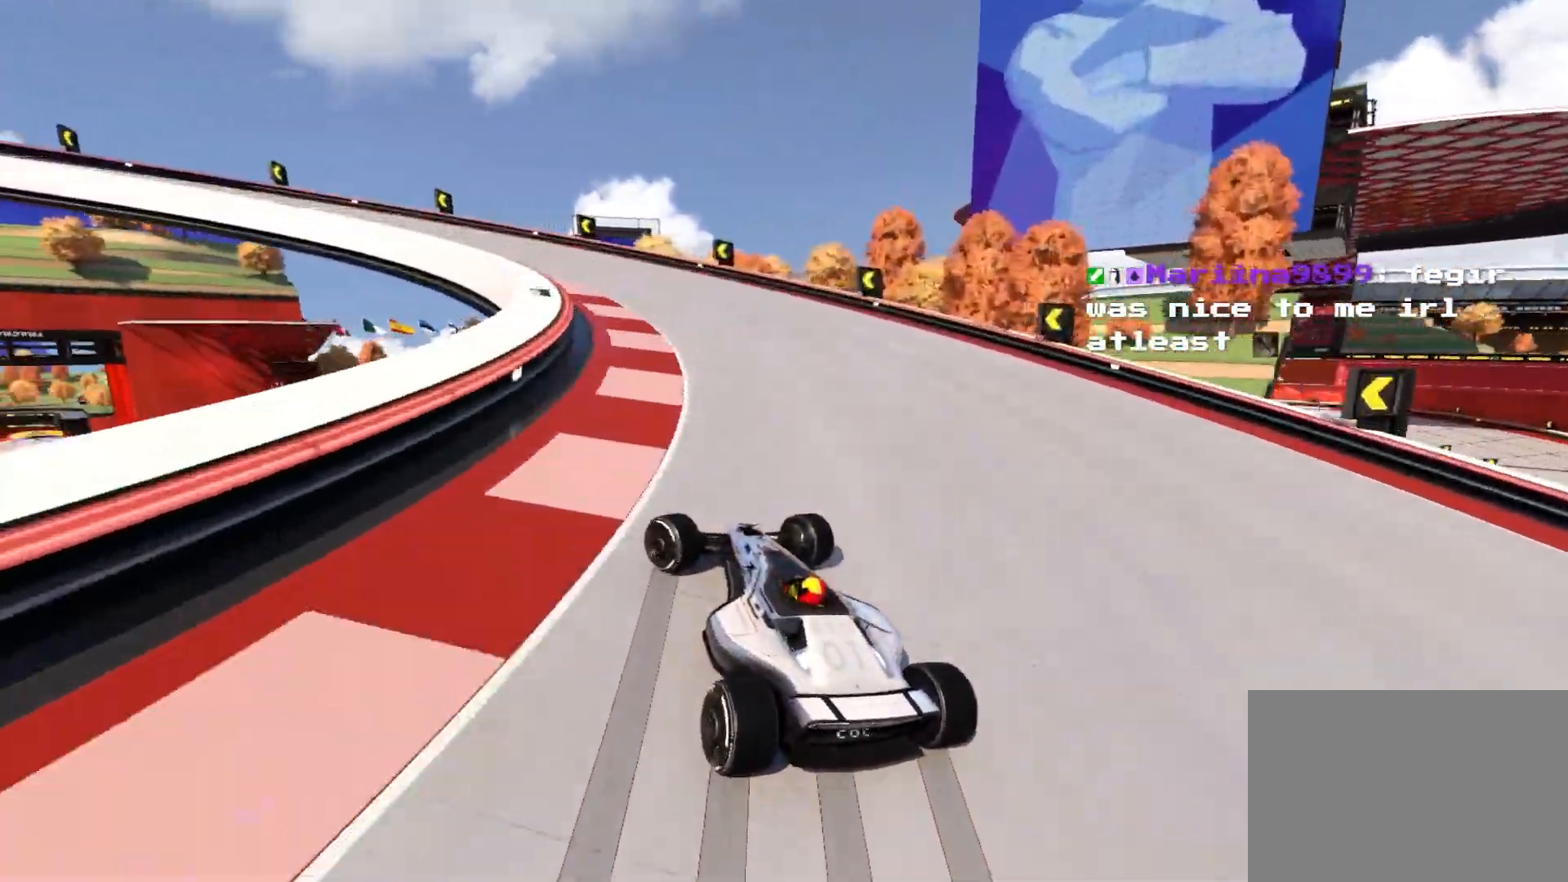
{"keys": ["left", "up"], "events": [[83, "down", "up"], [216, "down", "down"], [433, "down", "up"]]}
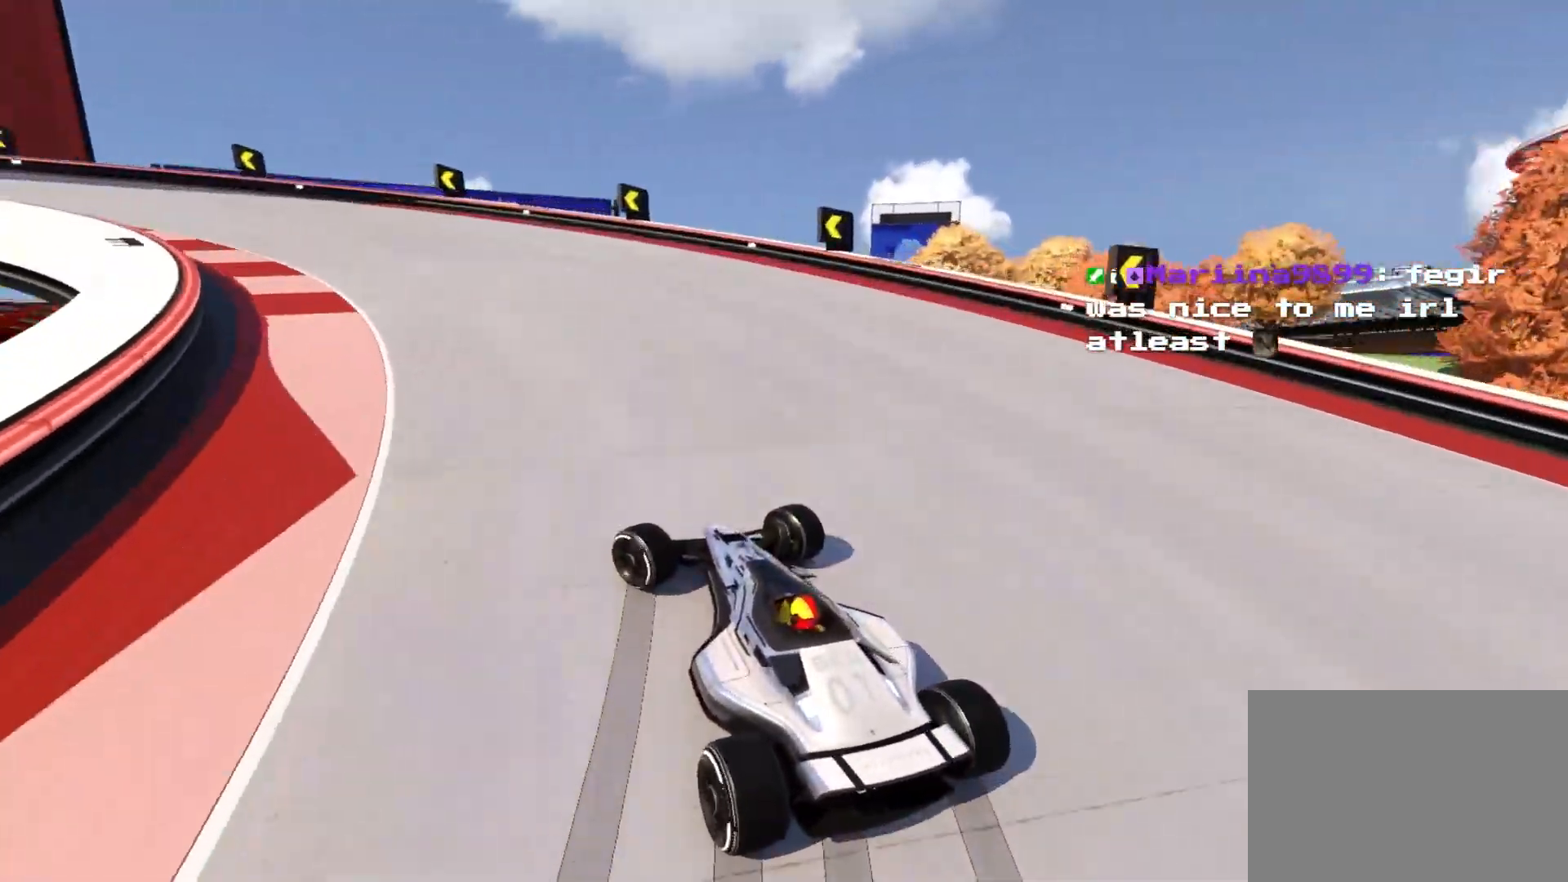
{"keys": ["left", "up"], "events": [[366, "down", "down"], [416, "down", "up"]]}
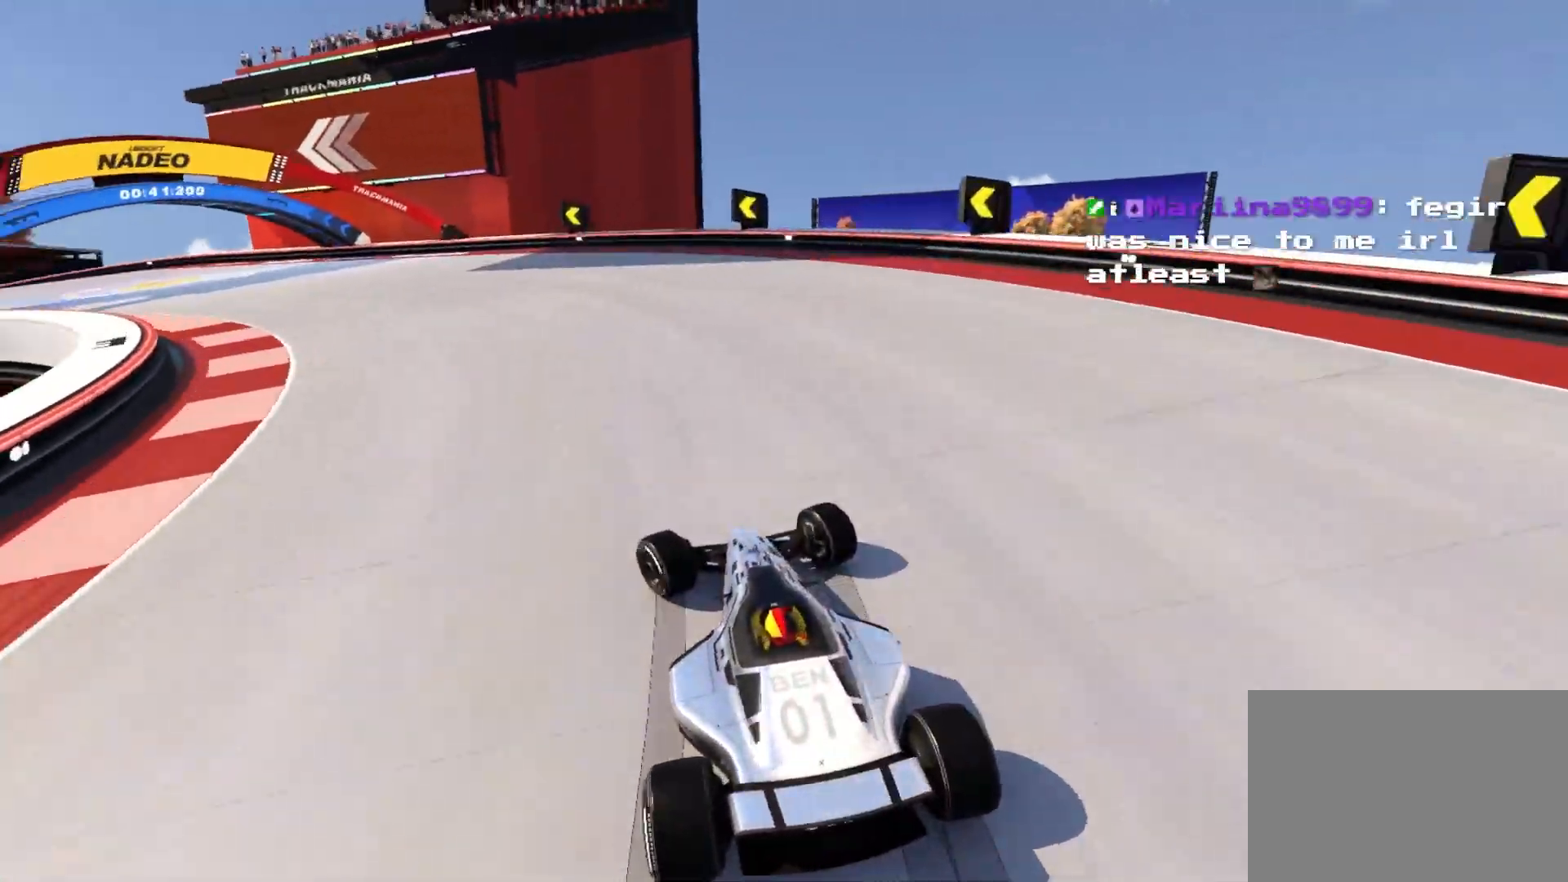
{"keys": ["left", "up"], "events": []}
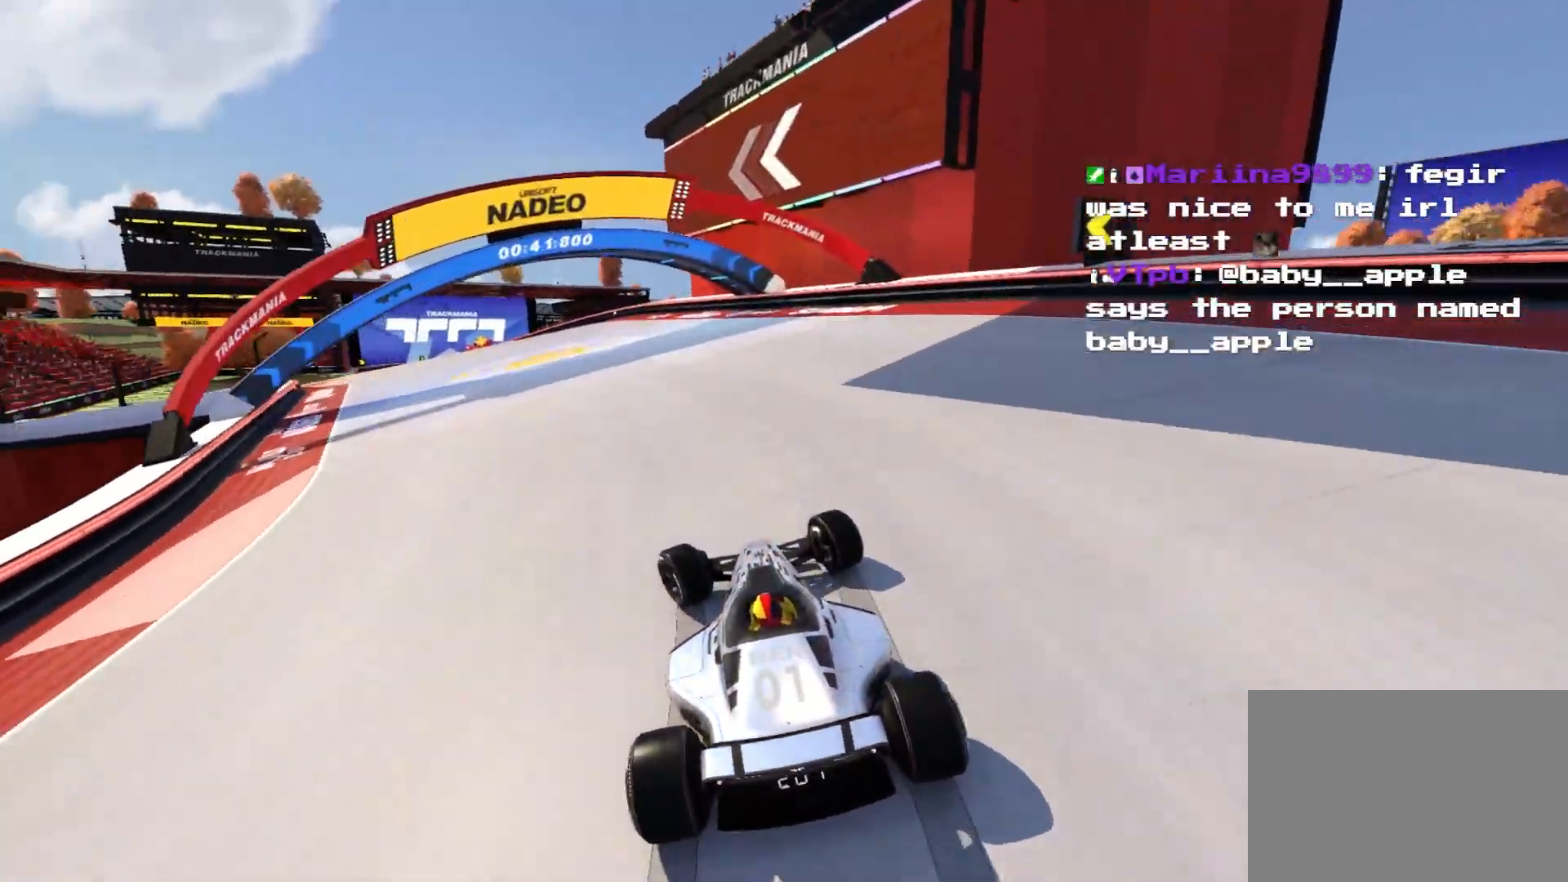
{"keys": ["left", "up"], "events": []}
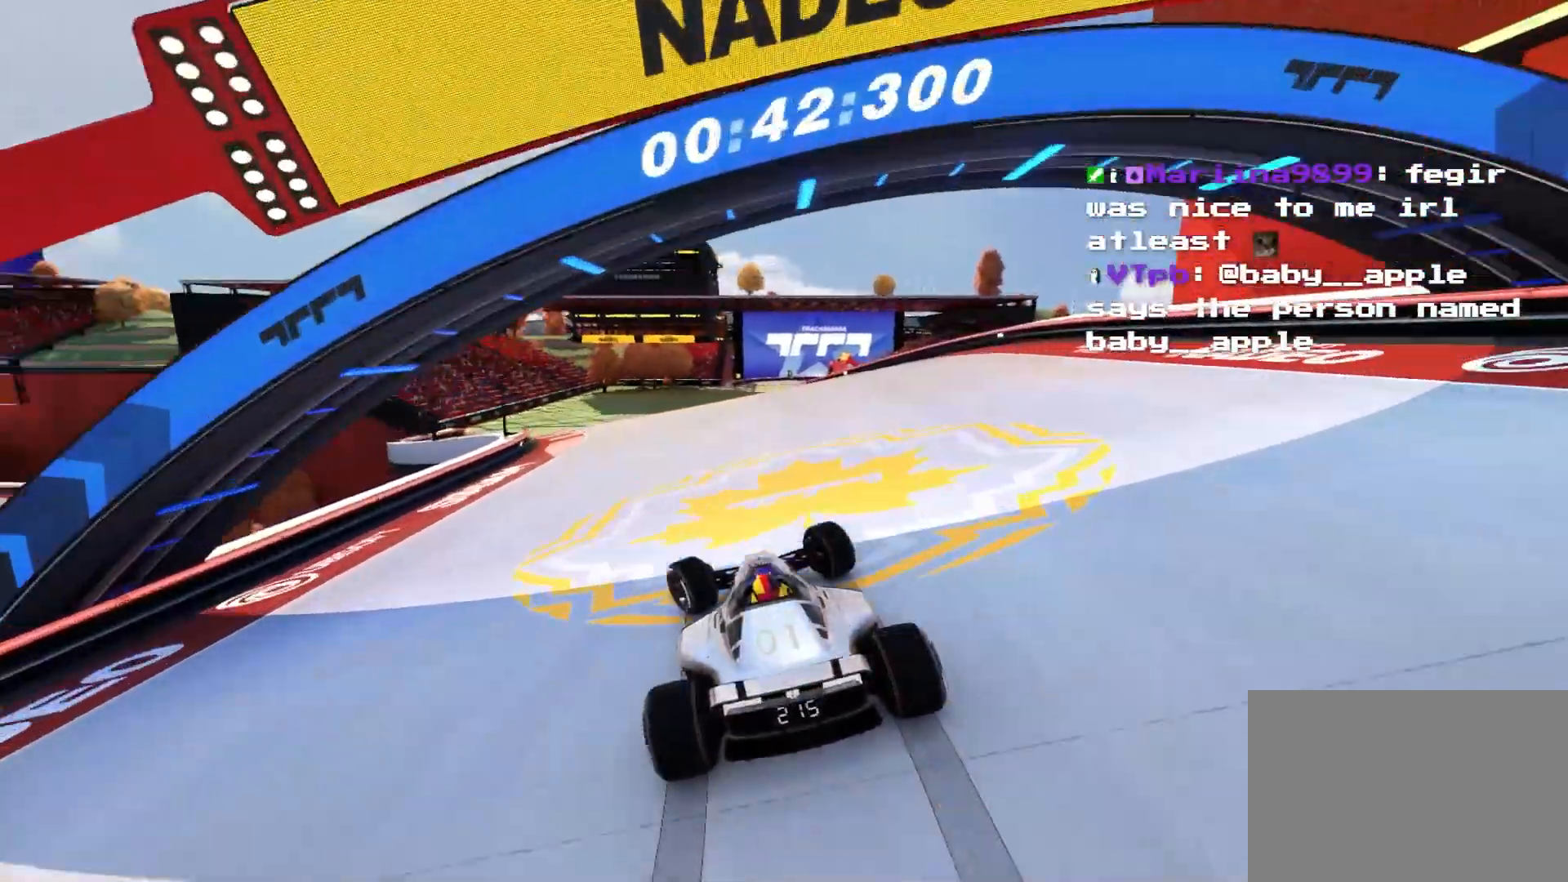
{"keys": ["right", "up"], "events": [[66, "left", "up"], [133, "left", "down"], [166, "left", "up"], [266, "left", "down"], [366, "left", "up"], [500, "right", "down"]]}
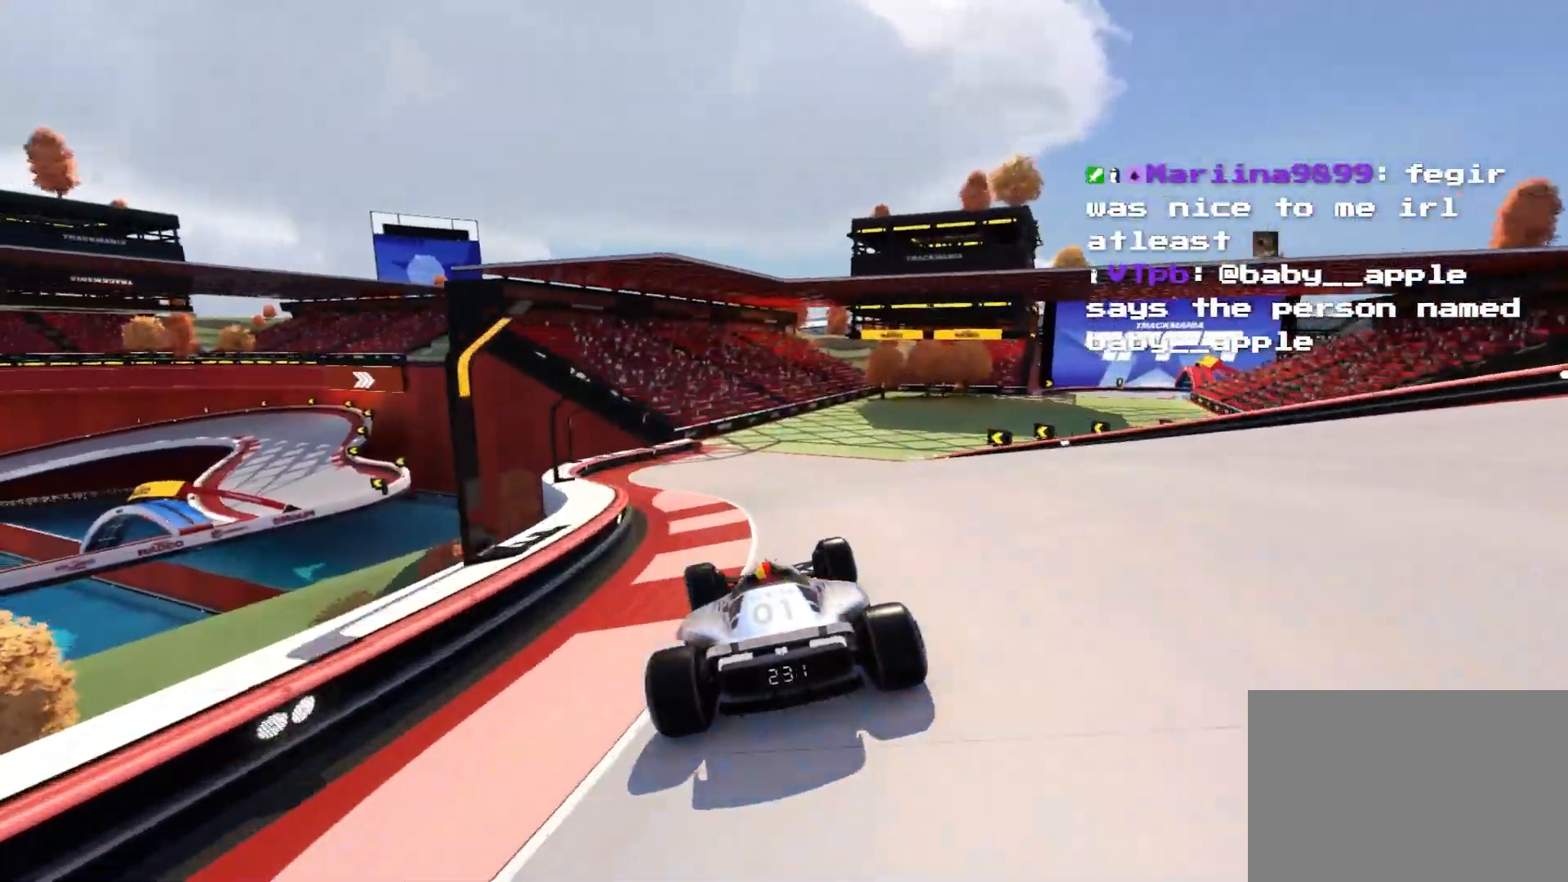
{"keys": ["right", "up"], "events": [[166, "right", "up"], [216, "right", "down"]]}
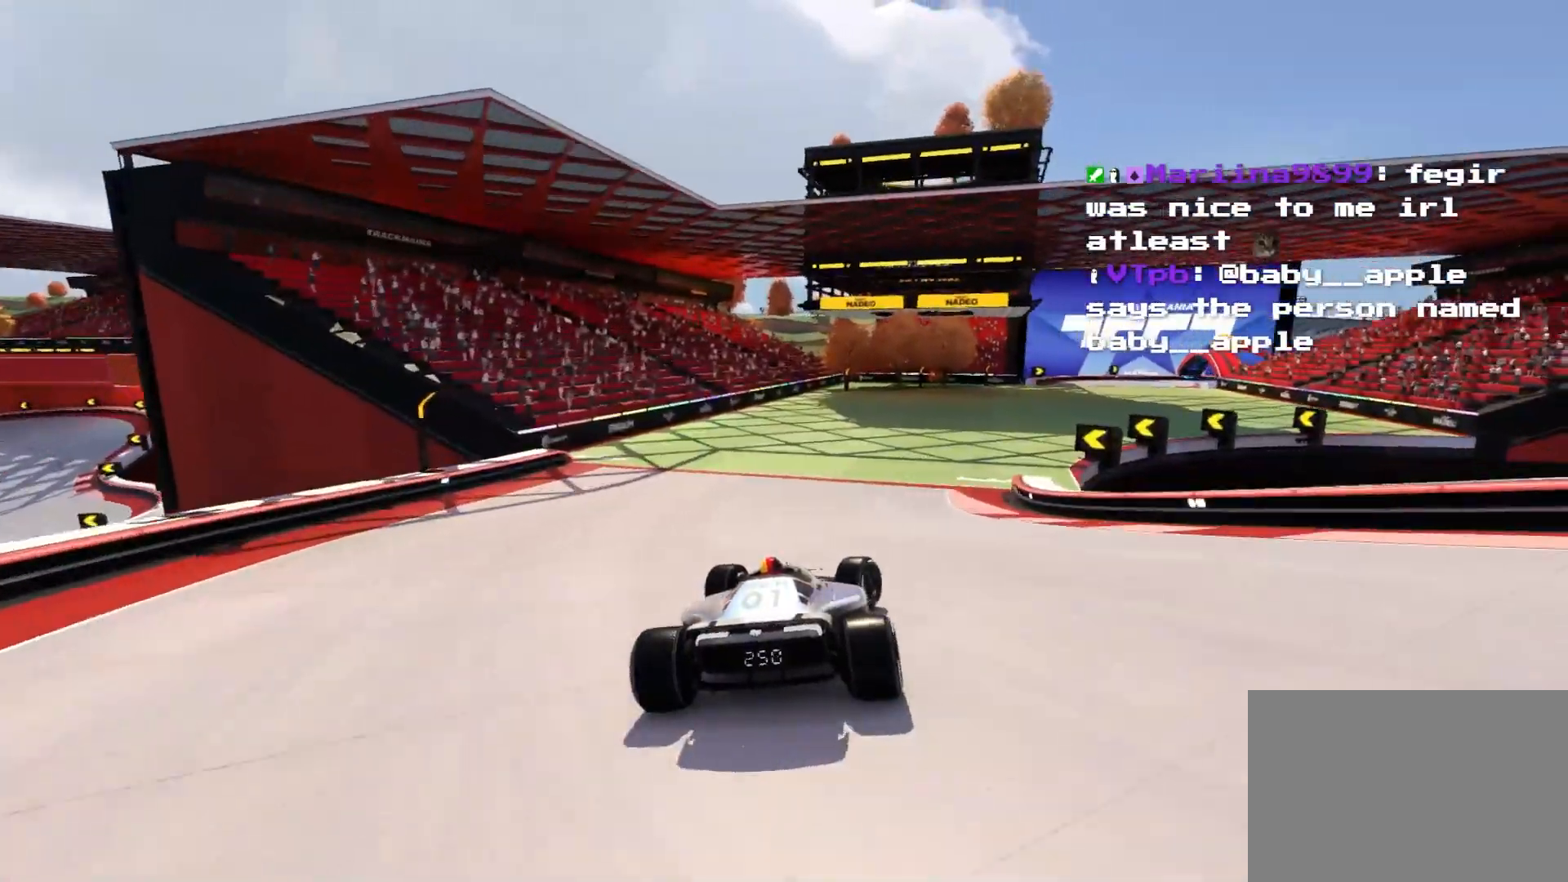
{"keys": ["up"], "events": [[383, "right", "up"]]}
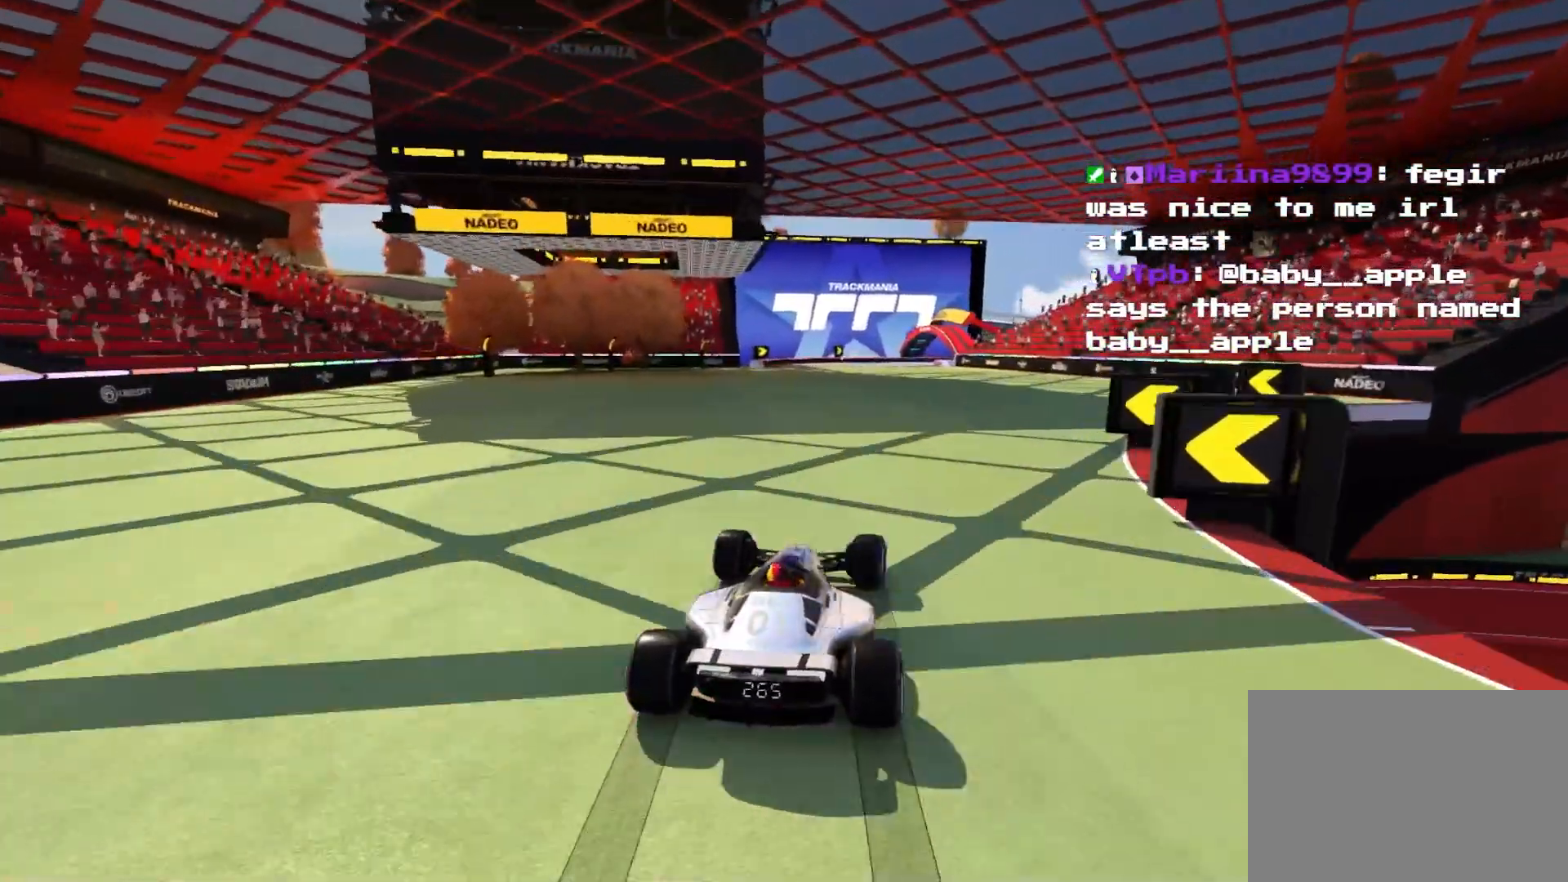
{"keys": ["up"], "events": [[33, "right", "down"], [66, "right", "up"]]}
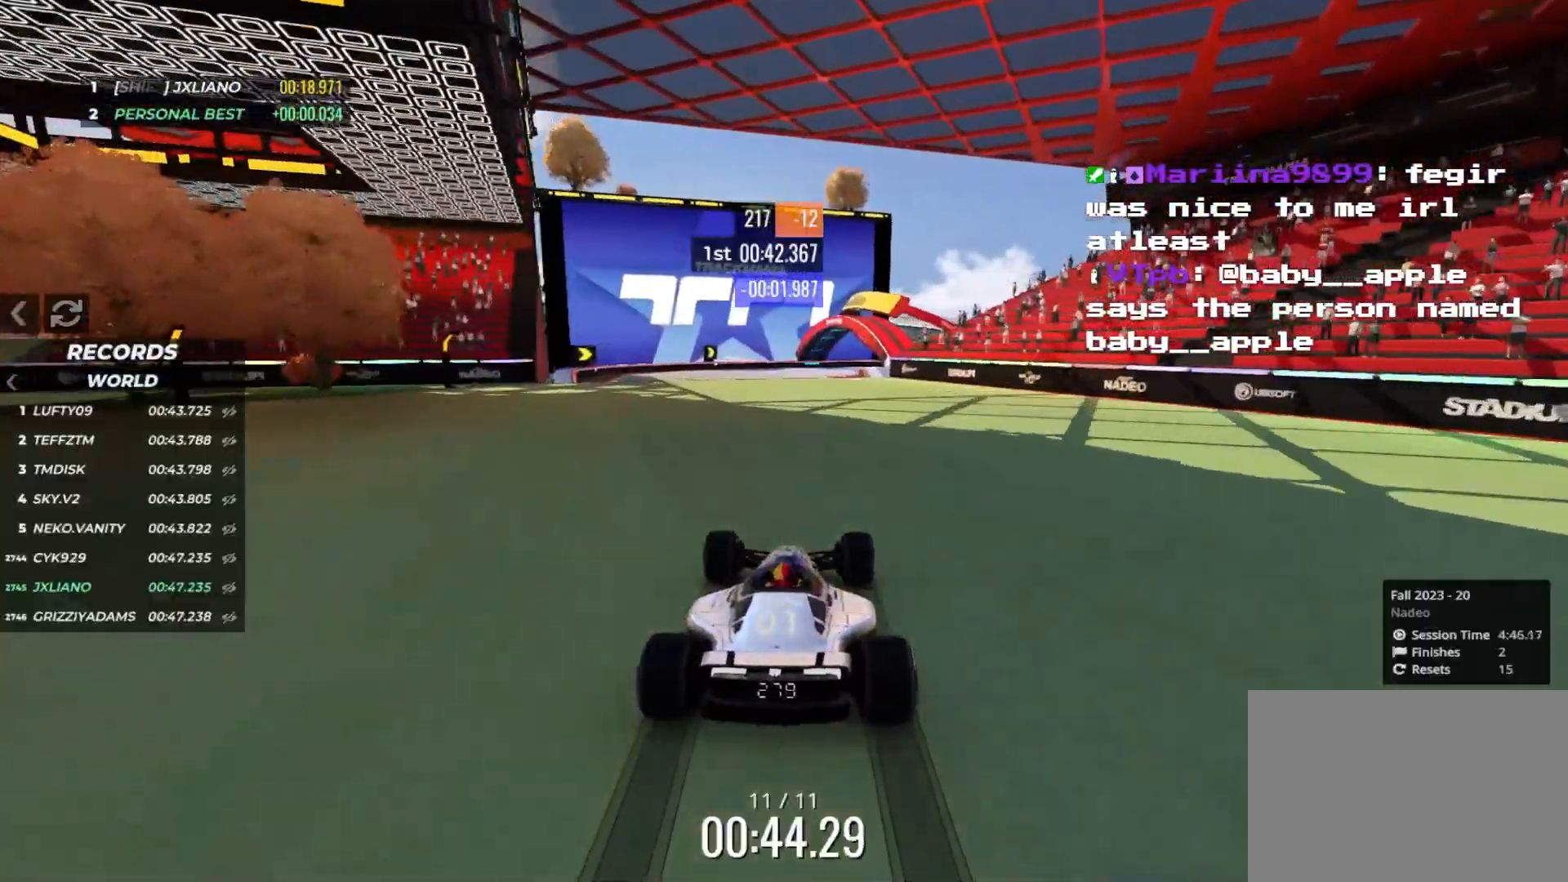
{"keys": ["right", "up"], "events": [[283, "right", "down"]]}
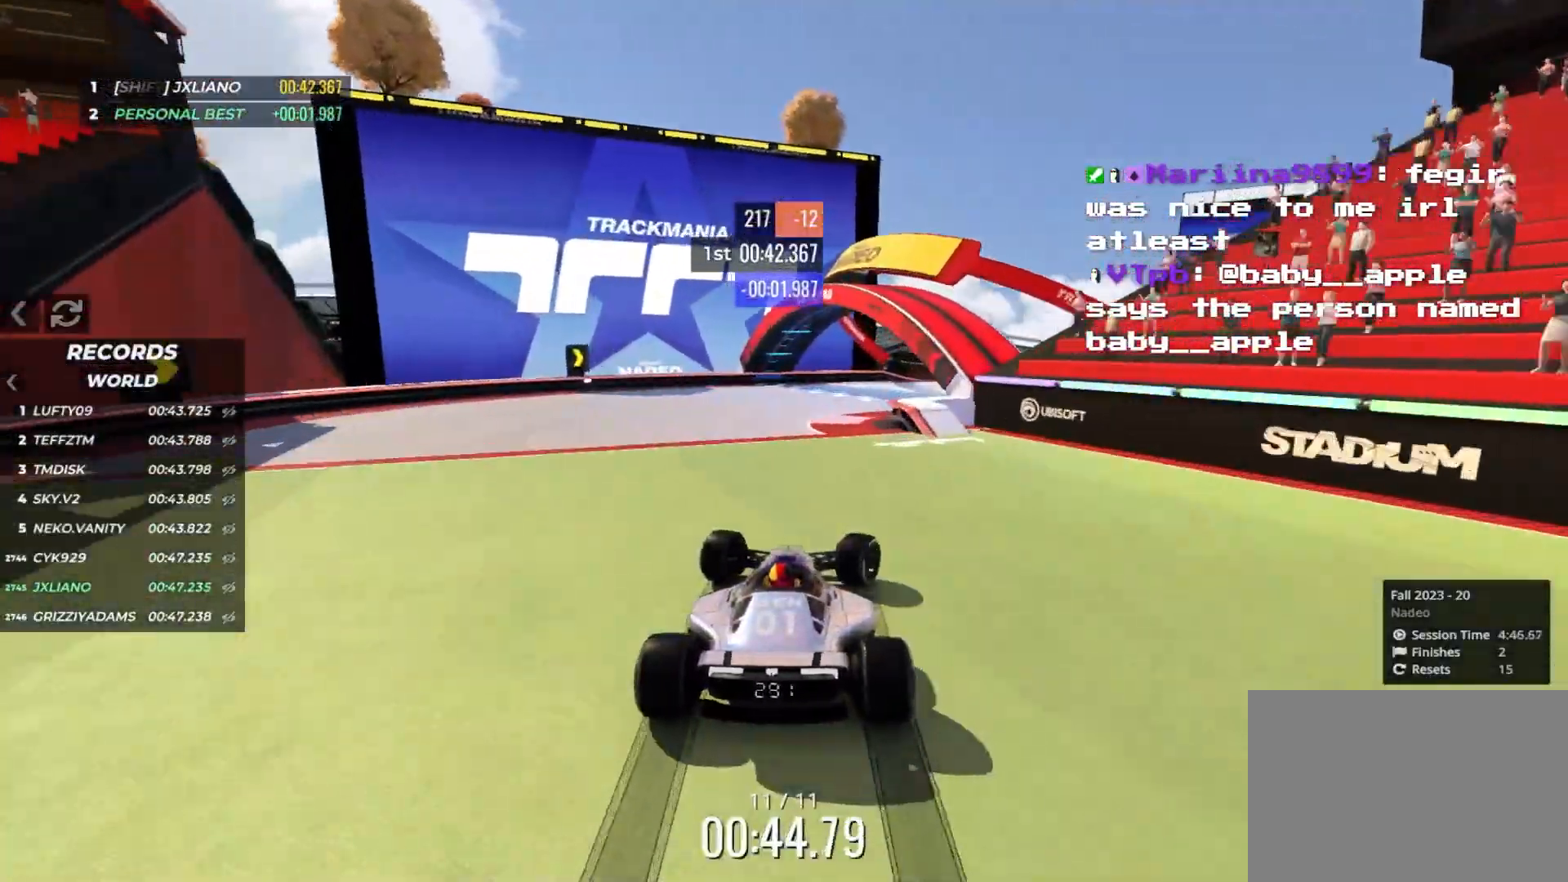
{"keys": ["right", "up"], "events": [[100, "right", "up"], [200, "right", "down"]]}
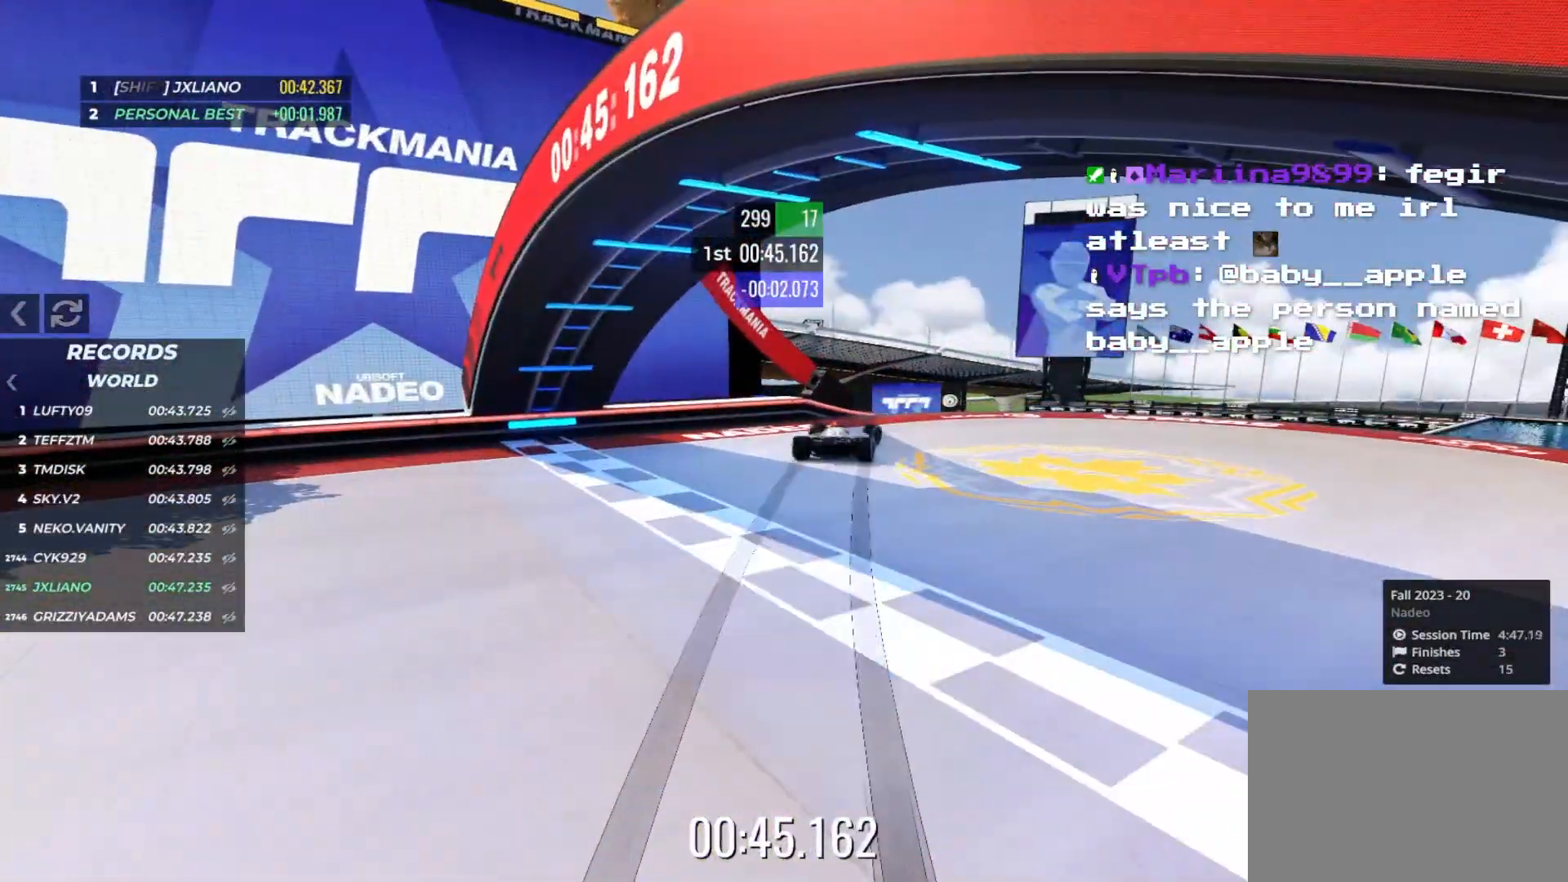
{"keys": [], "events": [[33, "right", "up"], [266, "up", "up"]]}
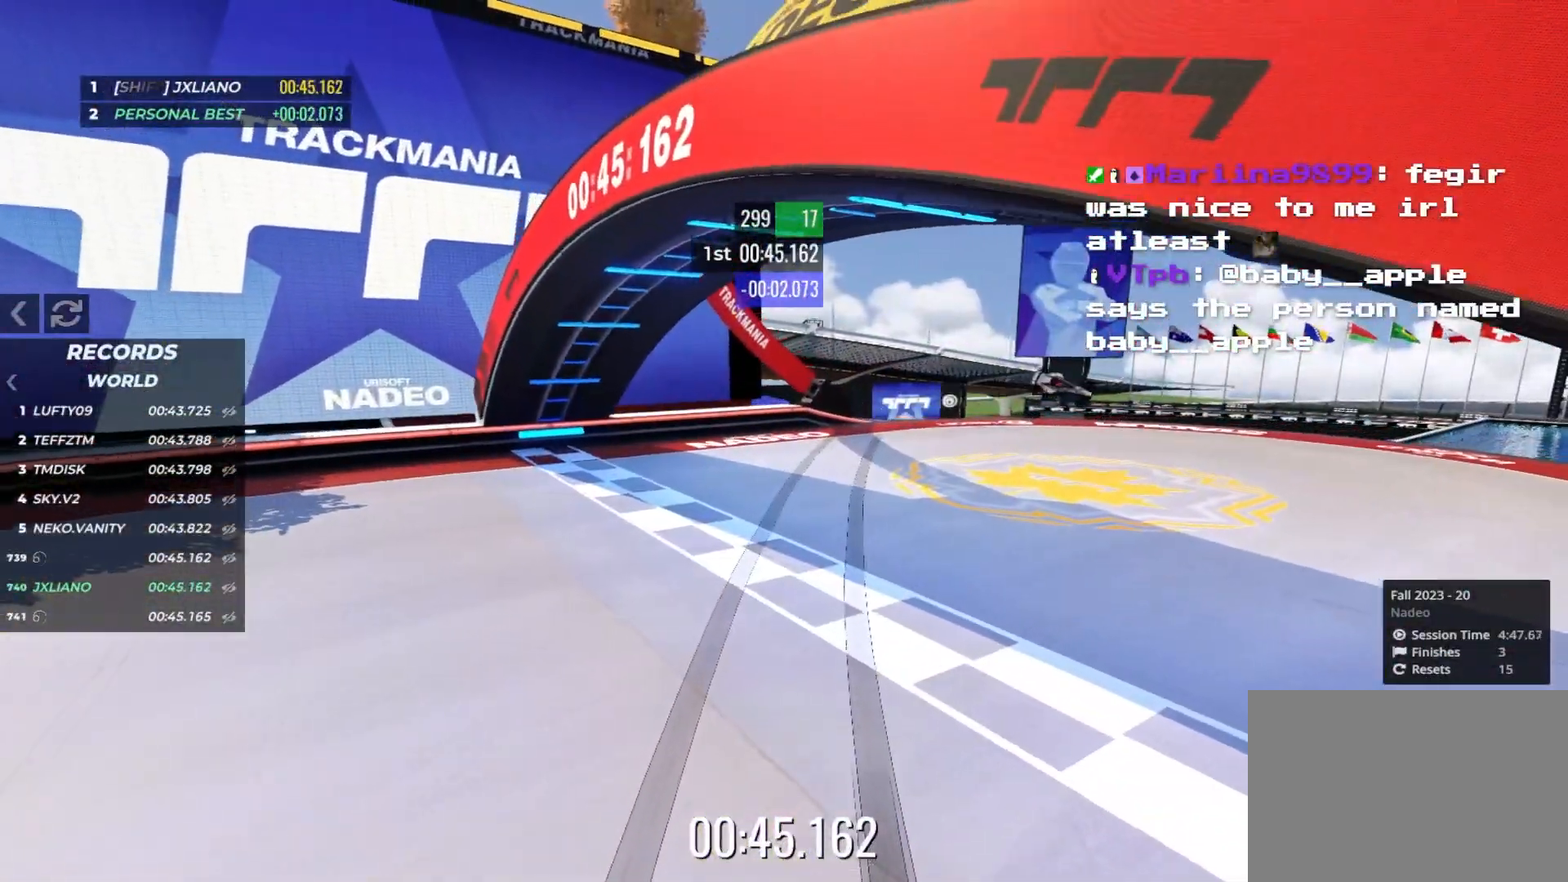
{"keys": [], "events": []}
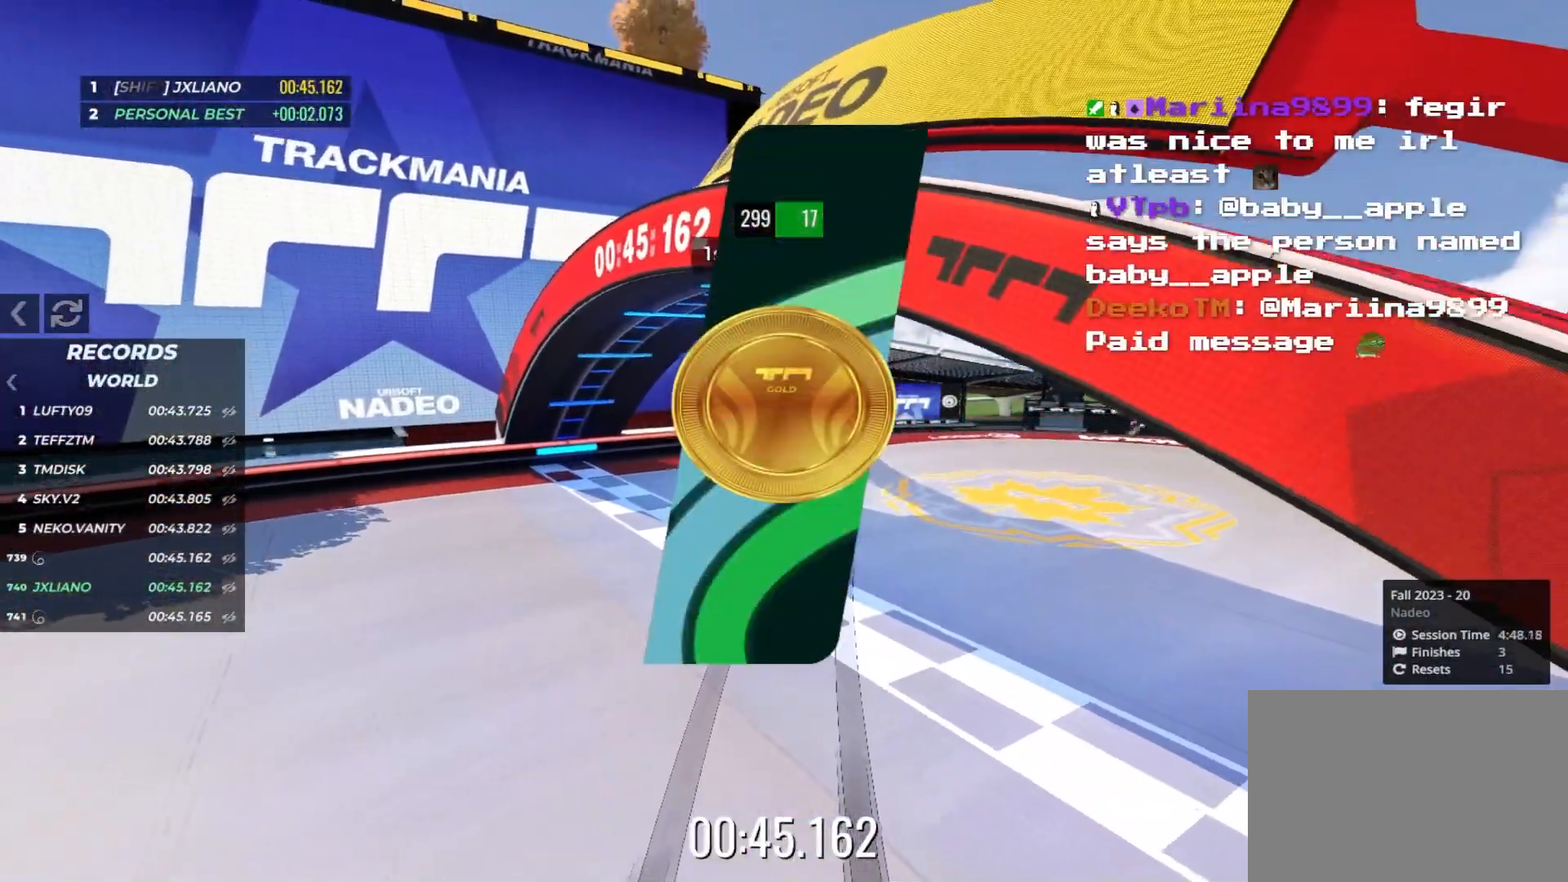
{"keys": [], "events": []}
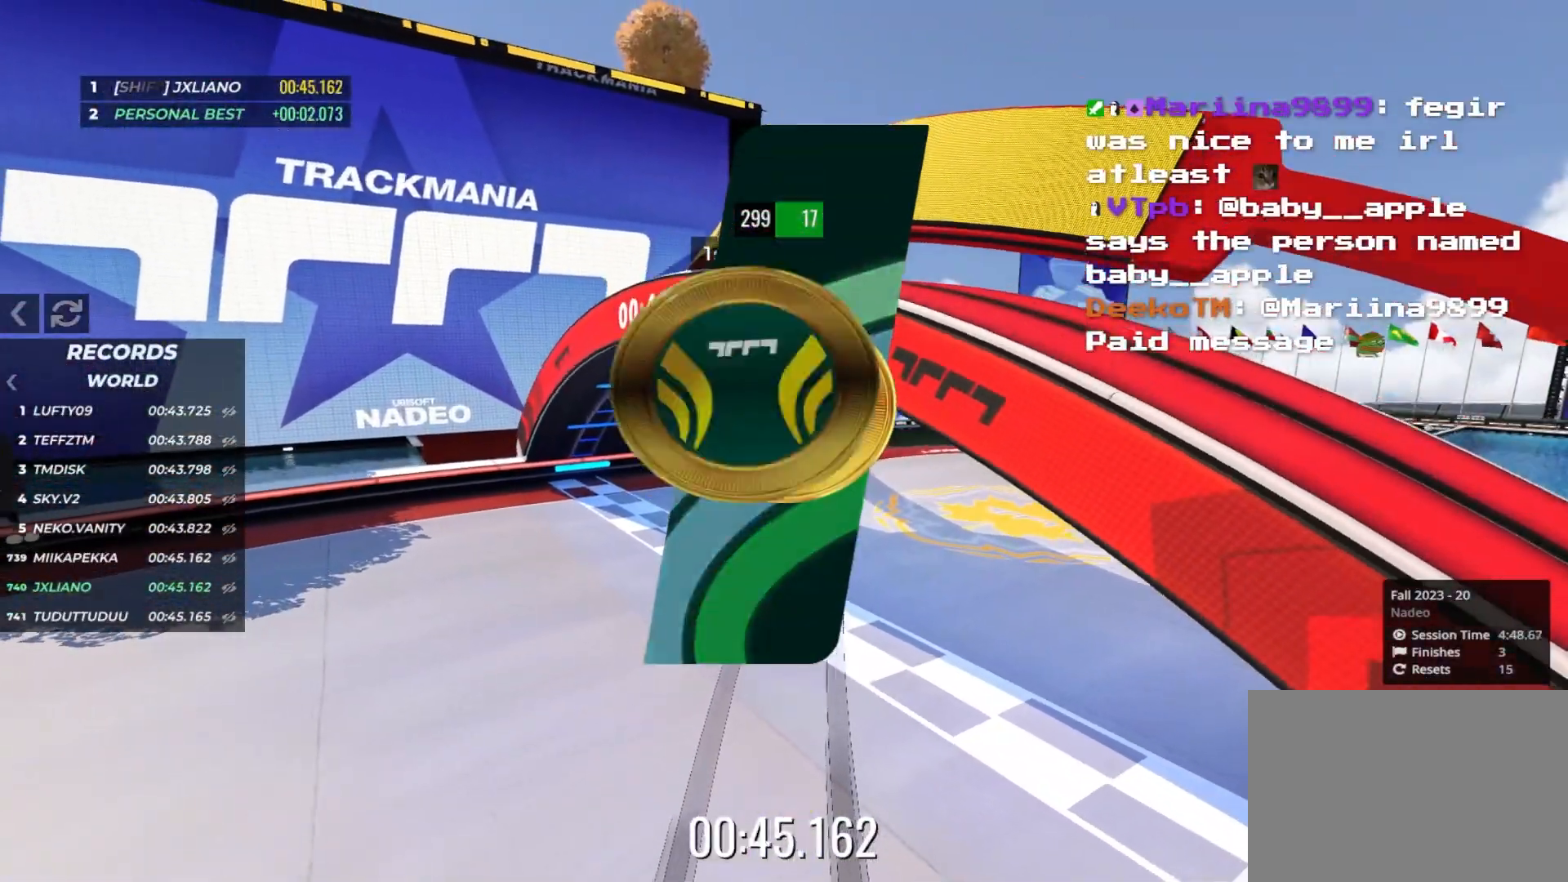
{"keys": [], "events": []}
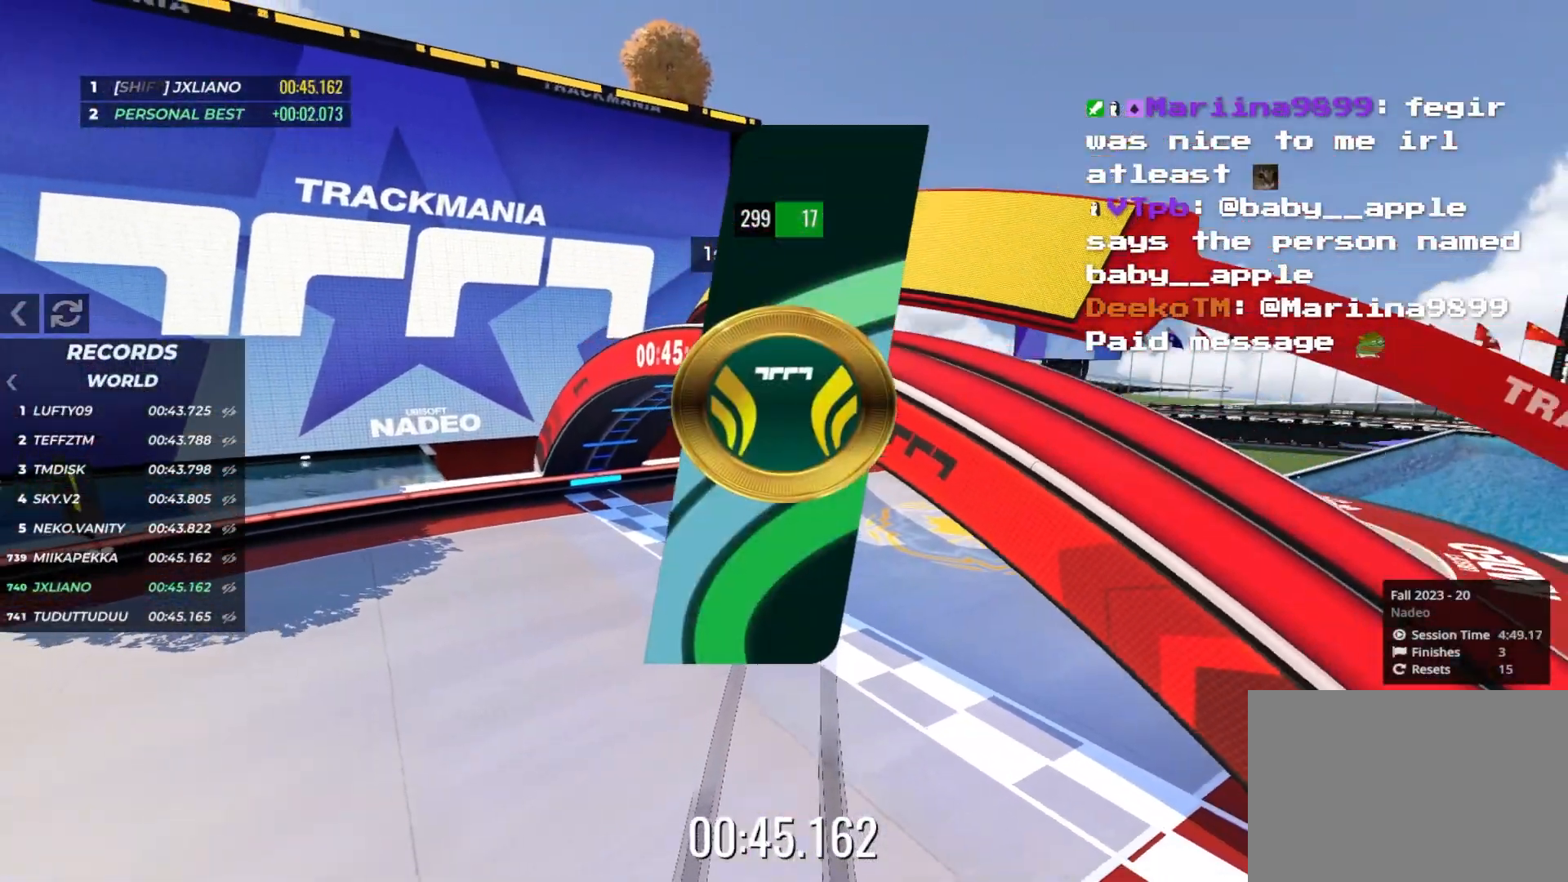
{"keys": [], "events": []}
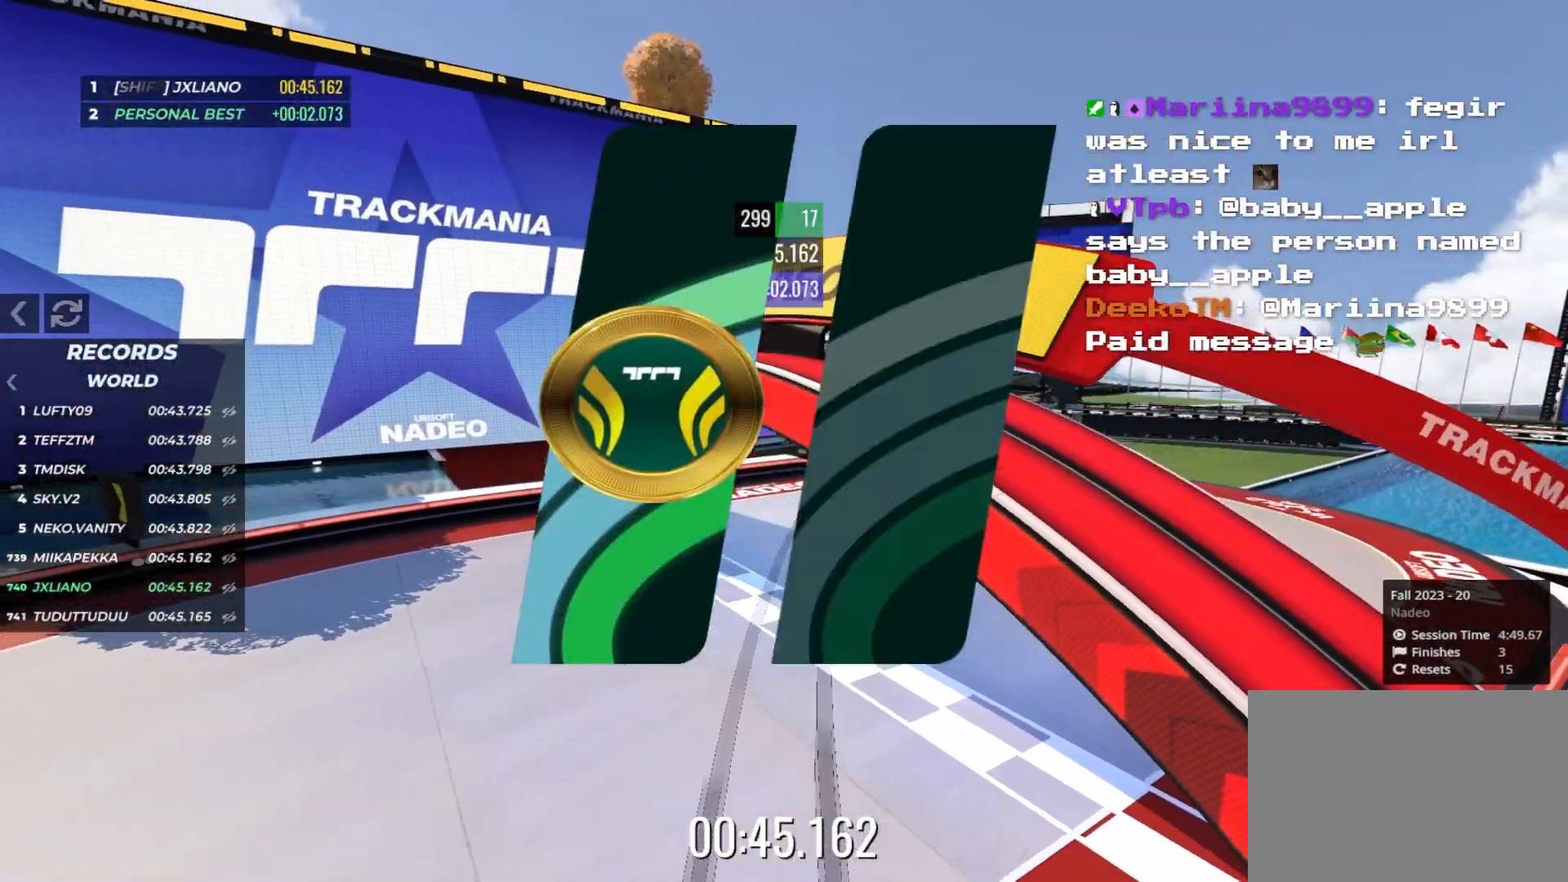
{"keys": [], "events": []}